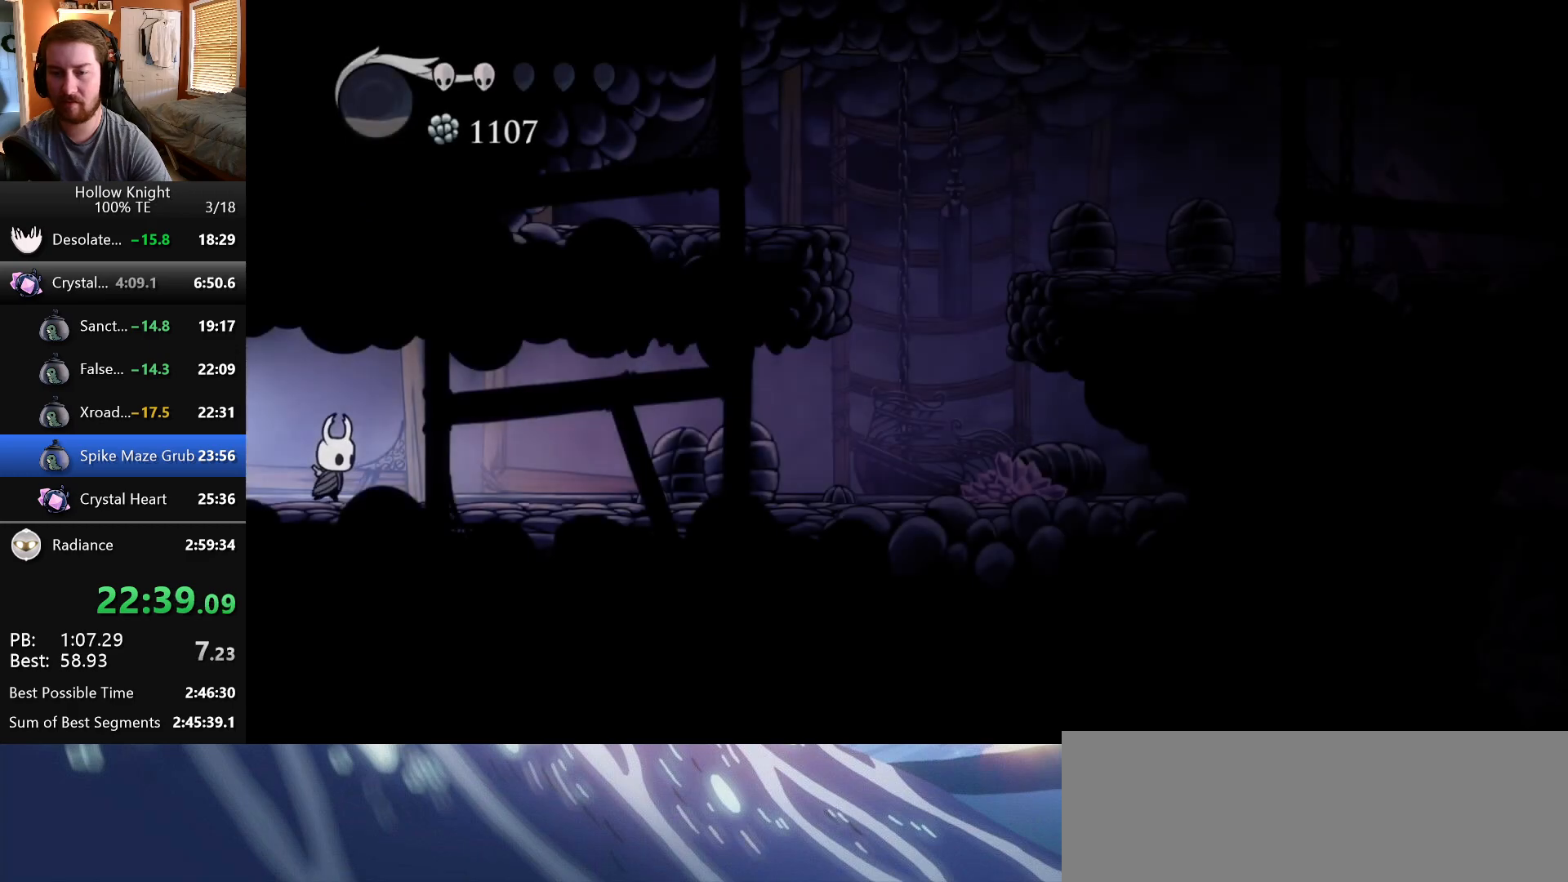
Gameplay with keyboard; each line is a JSON object with the keys held at the frame after it. "events" lists presses ("down") and releases ("up") of "dash", "down", "dream", "escape", "focus", "inventory", "jump", "left", "map", "nail", "return", "right" and "up" between this image and that frame as [ms after this image, input, new state], when the widget could be followed in between. No other keys are recorded. Mouse input is not recorded. Key names are as the overlay labels them; some are game actions (e.g. jump) rather than physical keys. Not read: cdash.
{"keys": ["right"], "events": []}
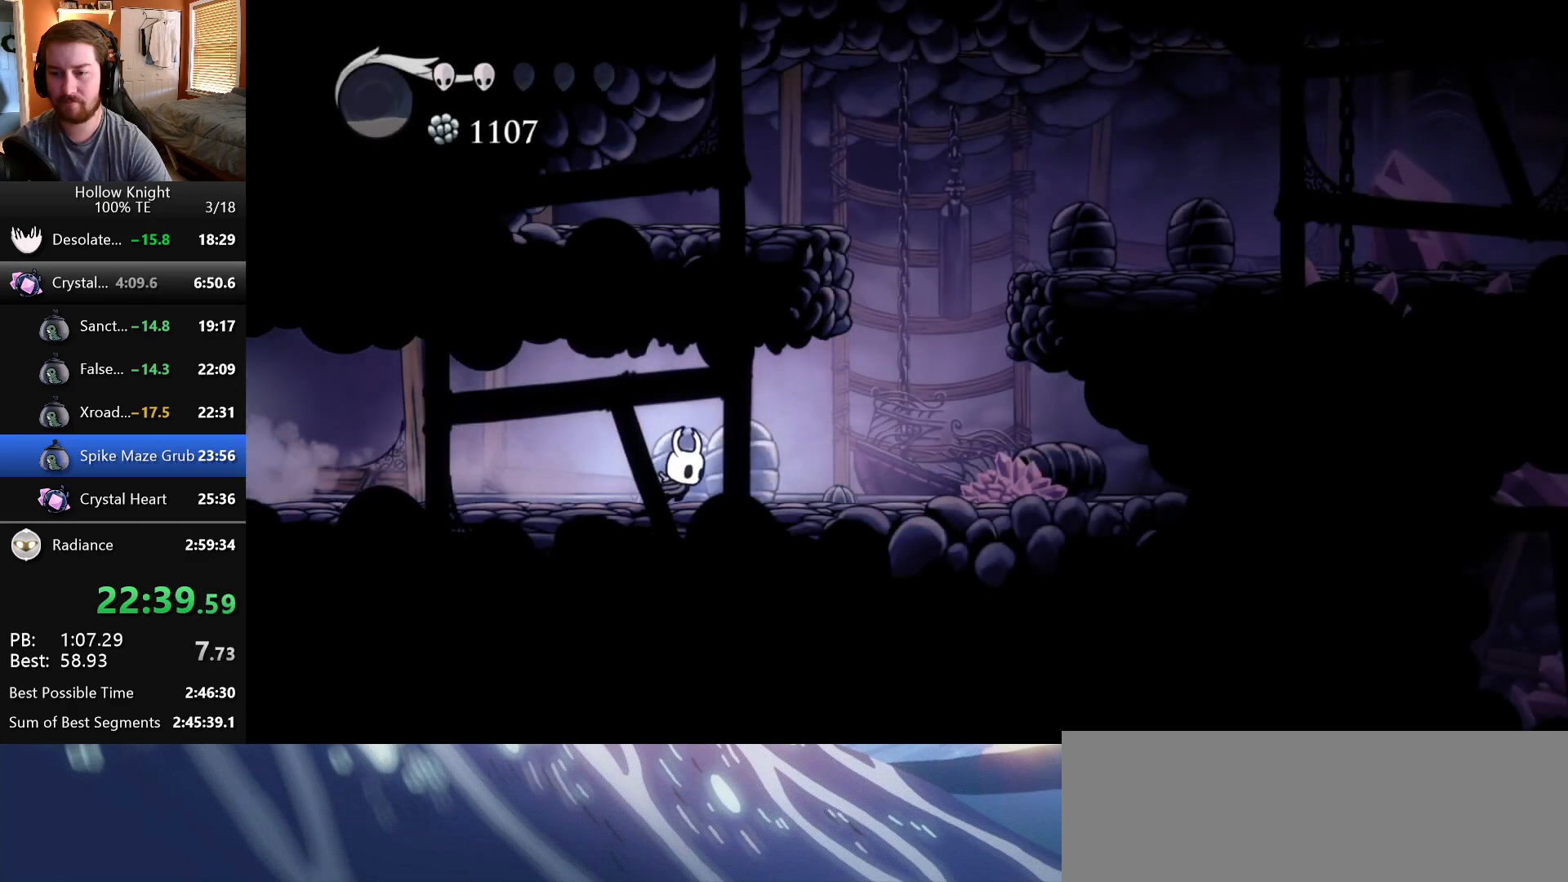
{"keys": ["jump", "right"], "events": [[383, "jump", "down"]]}
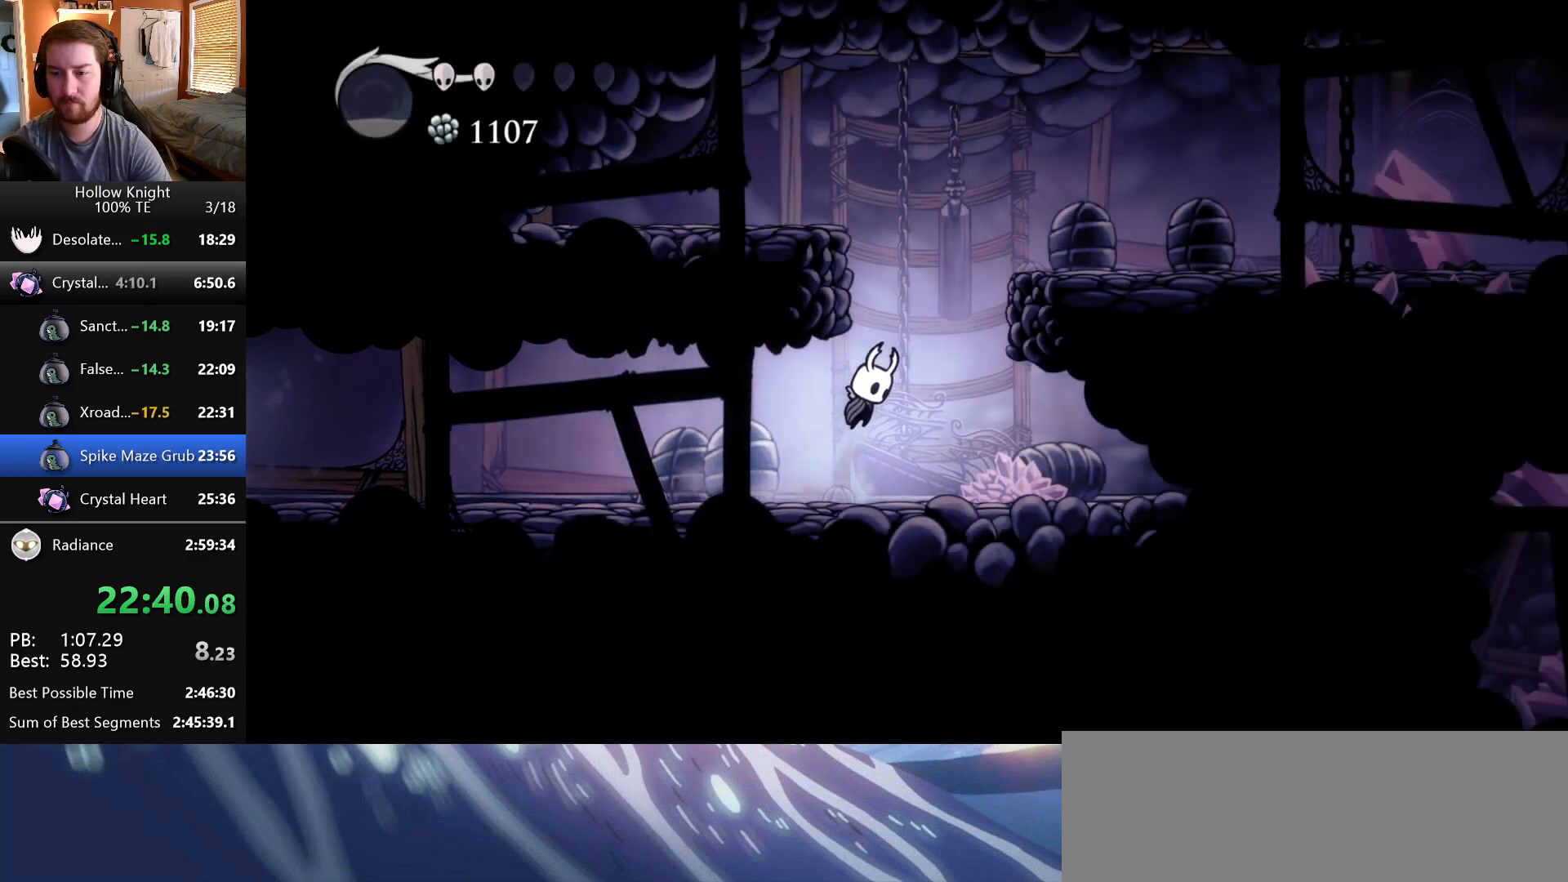
{"keys": ["right"], "events": [[333, "jump", "up"]]}
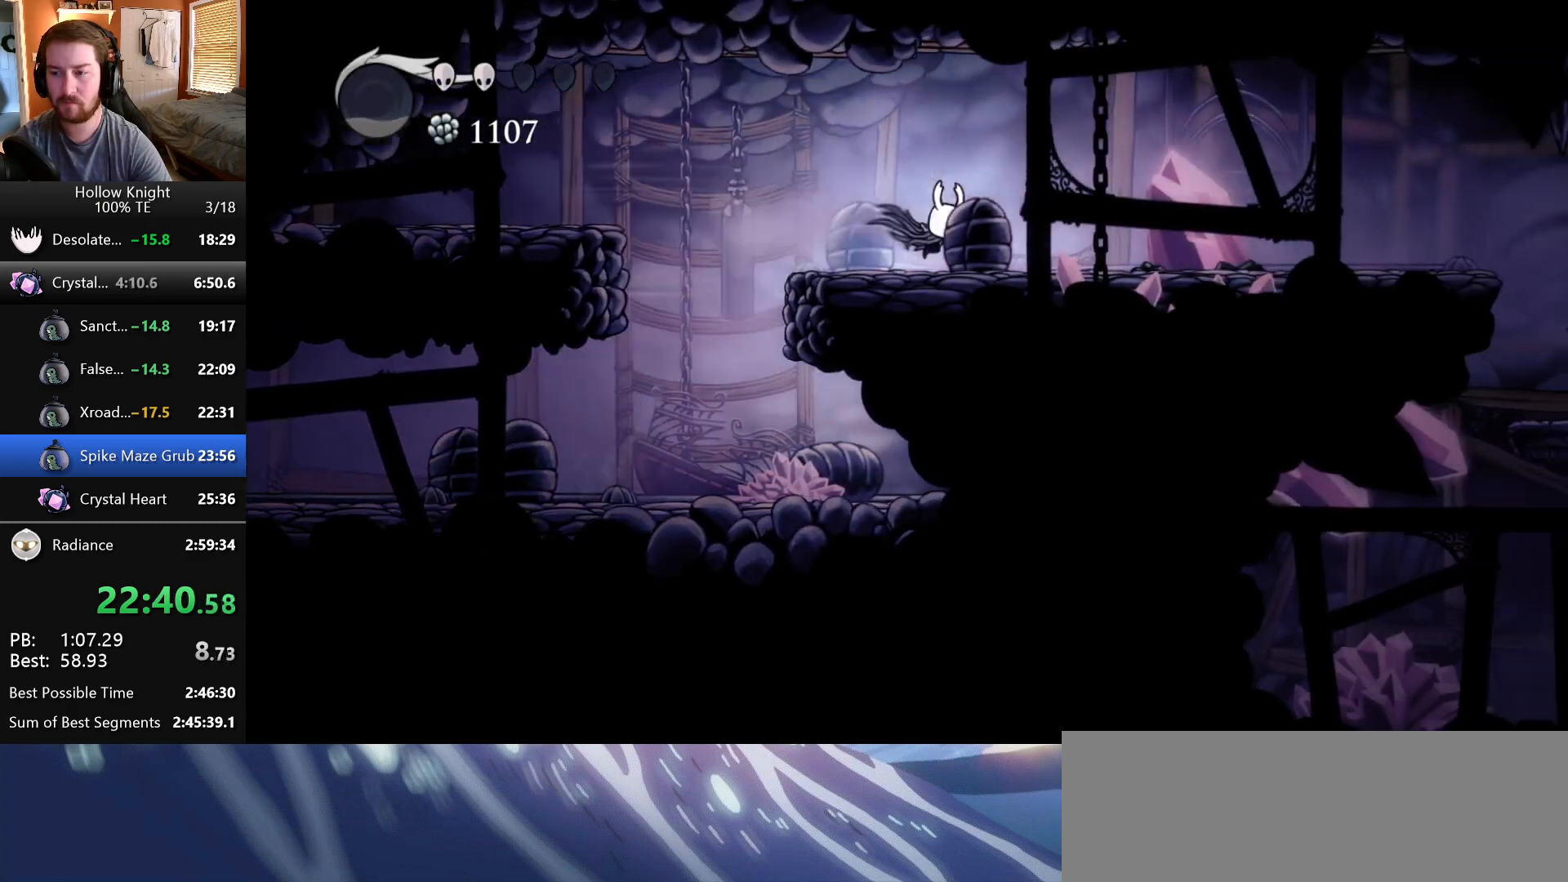
{"keys": ["right"], "events": []}
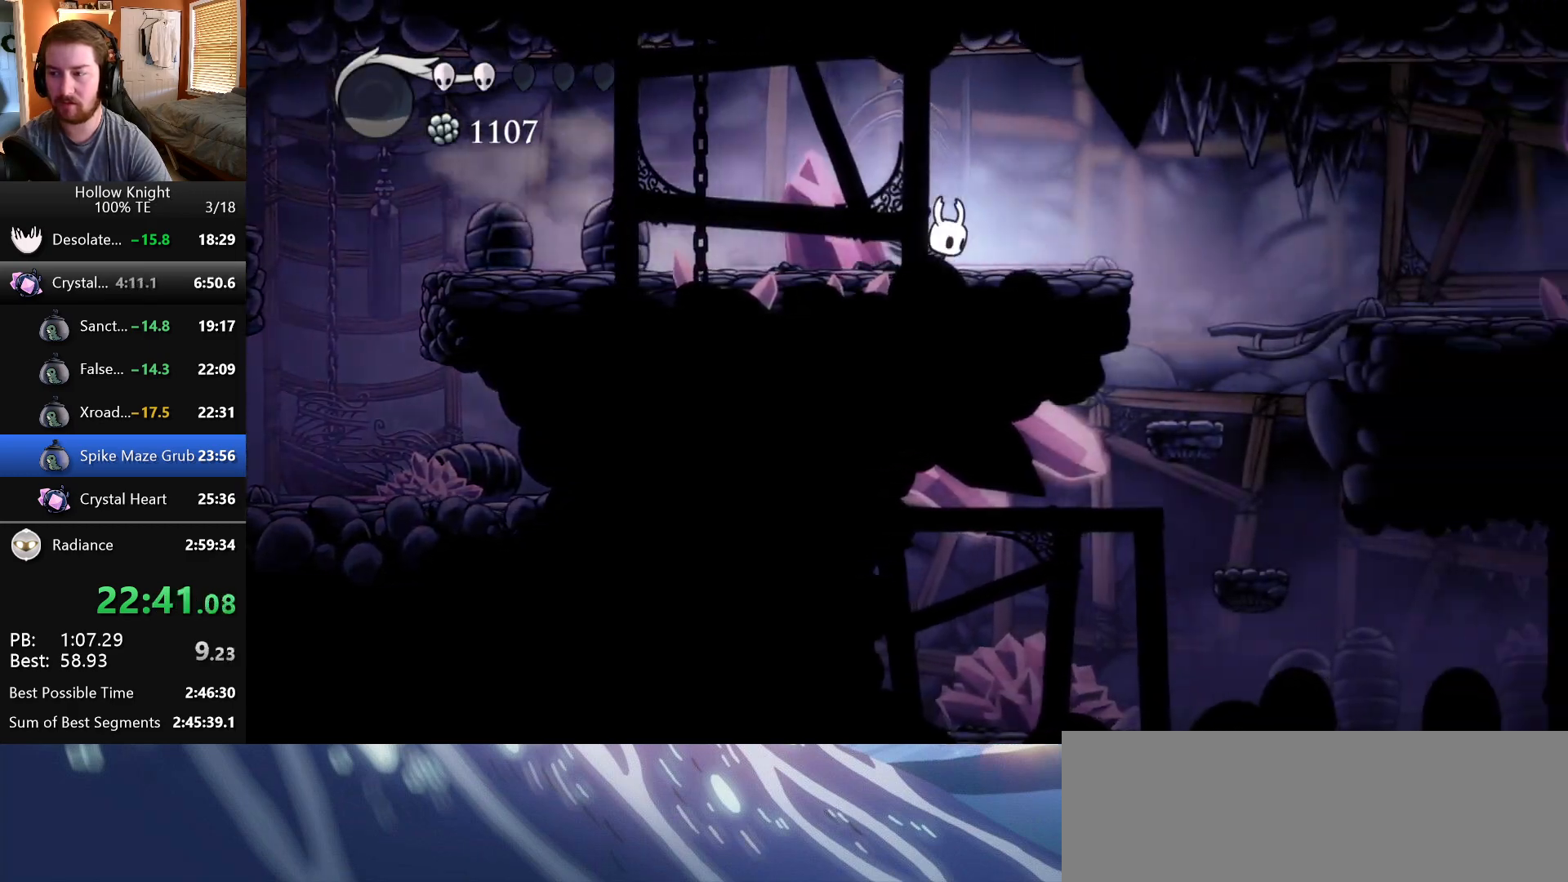
{"keys": ["right"], "events": [[83, "jump", "down"], [217, "jump", "up"]]}
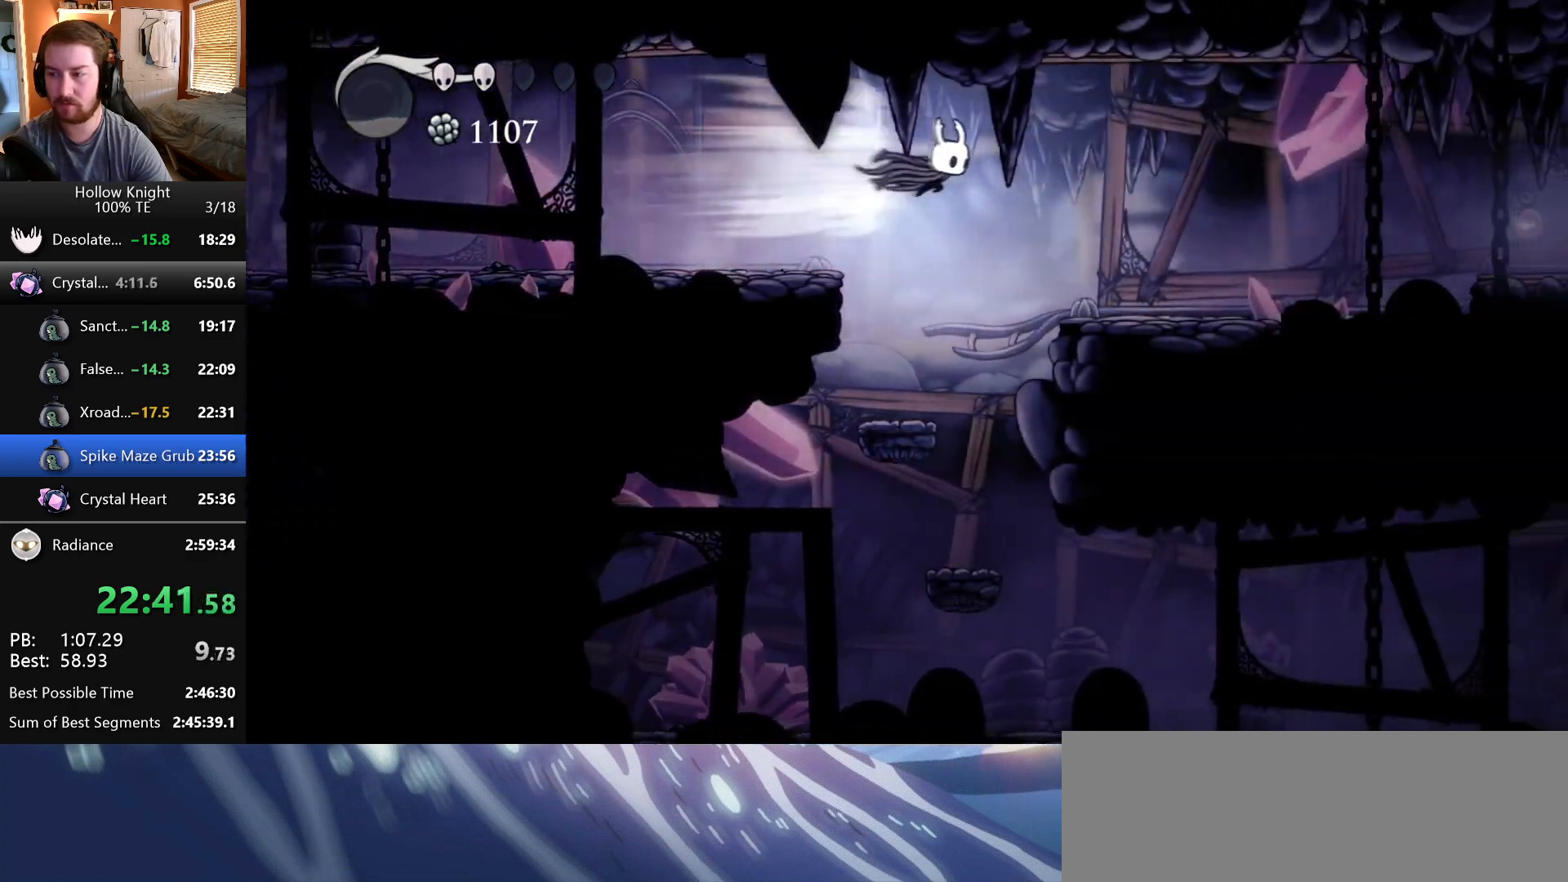
{"keys": ["jump", "right"], "events": [[450, "jump", "down"]]}
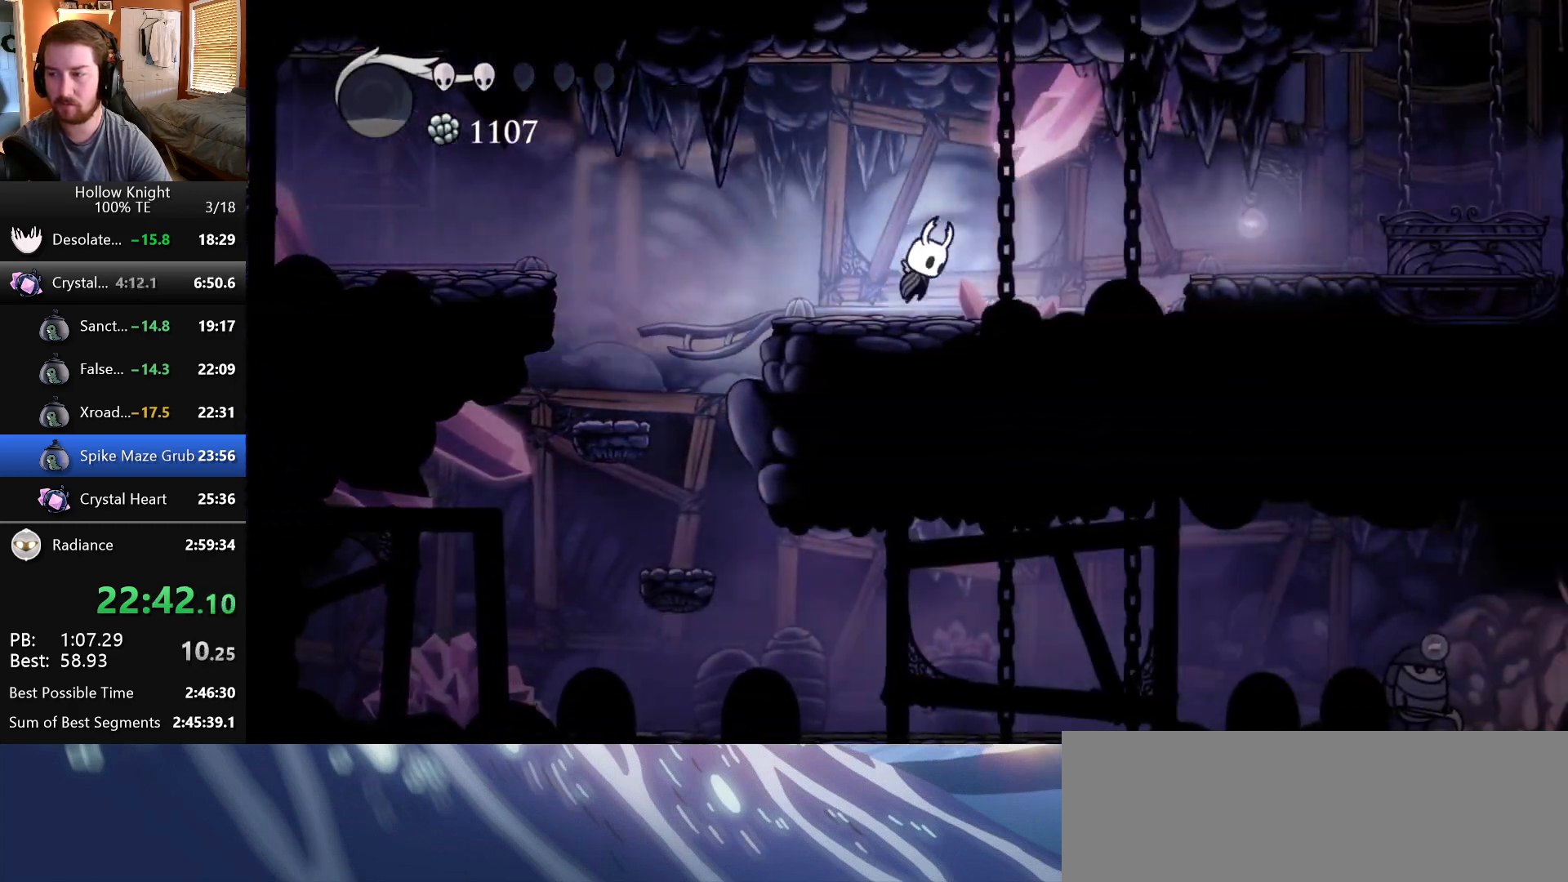
{"keys": ["right"], "events": [[150, "jump", "up"]]}
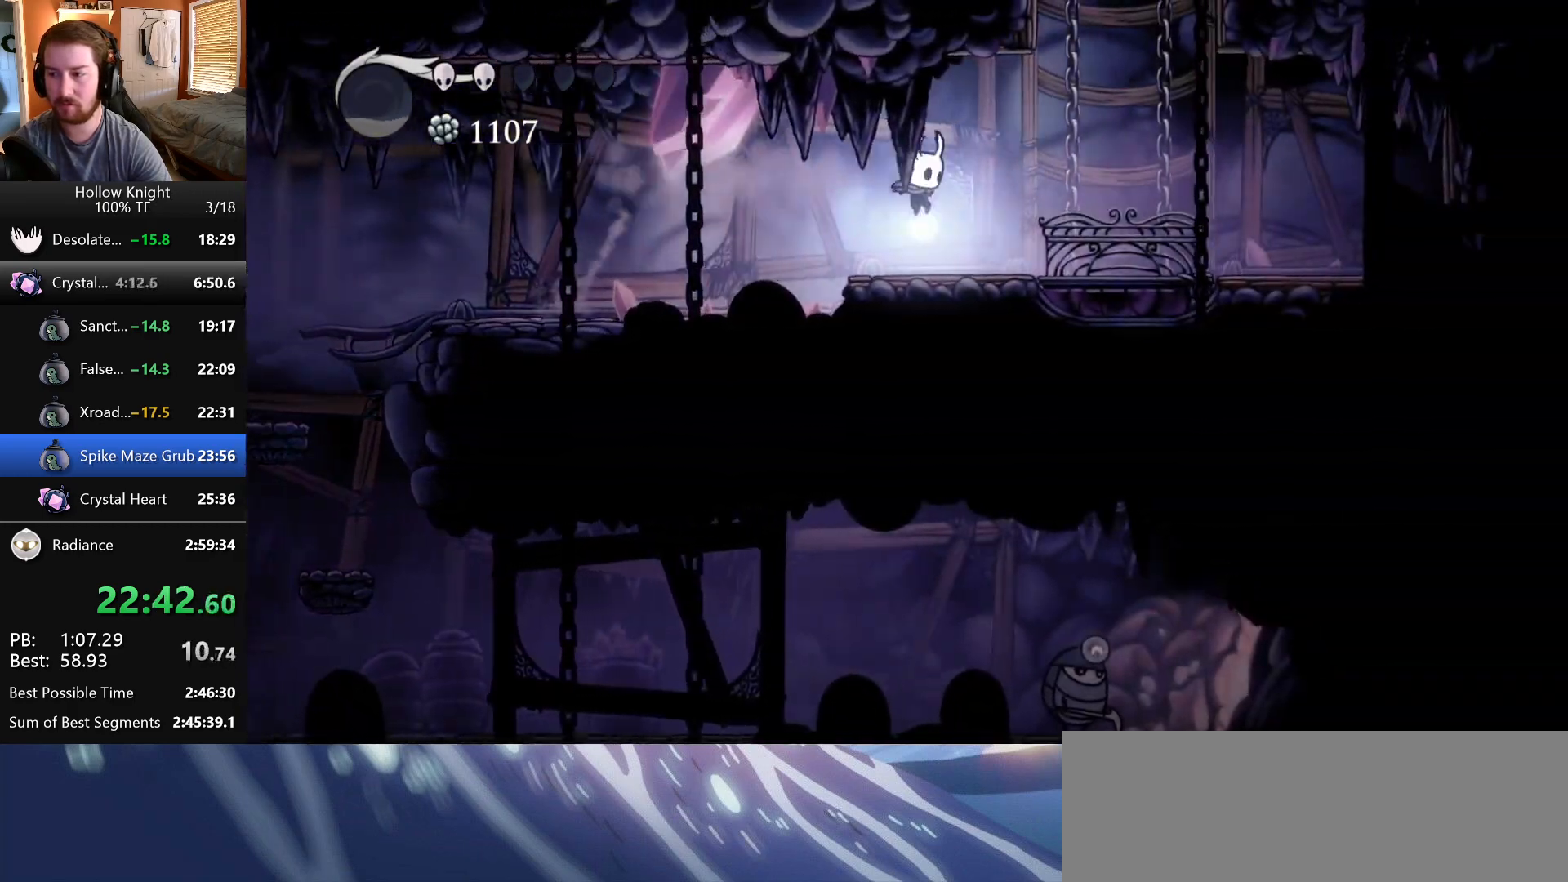
{"keys": ["jump"], "events": [[367, "jump", "down"], [483, "right", "up"]]}
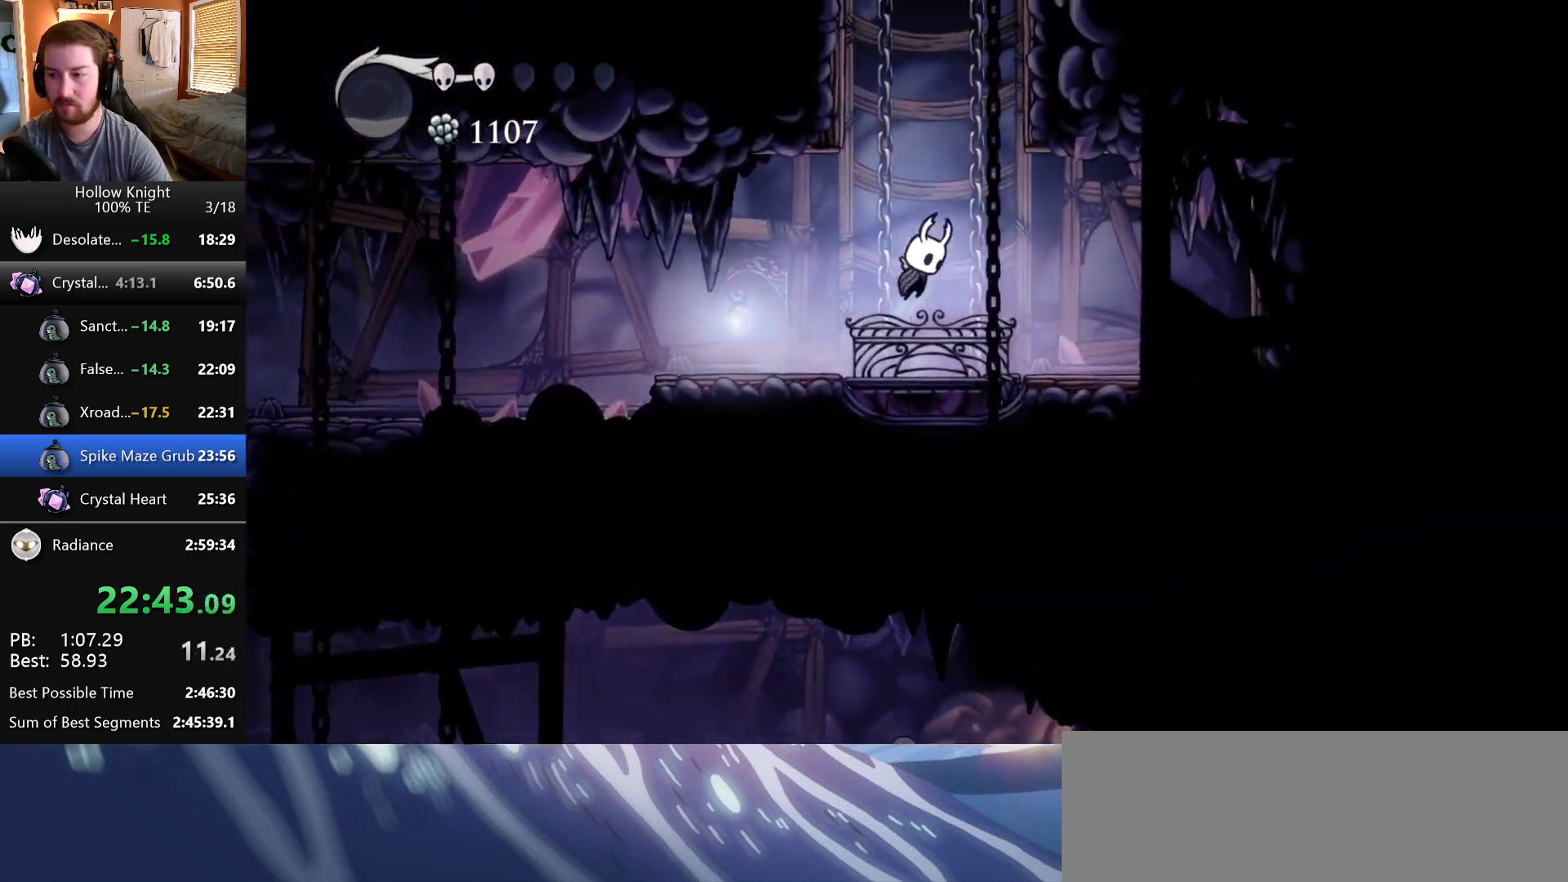
{"keys": ["jump", "left"], "events": [[50, "left", "down"], [317, "jump", "up"], [367, "jump", "down"]]}
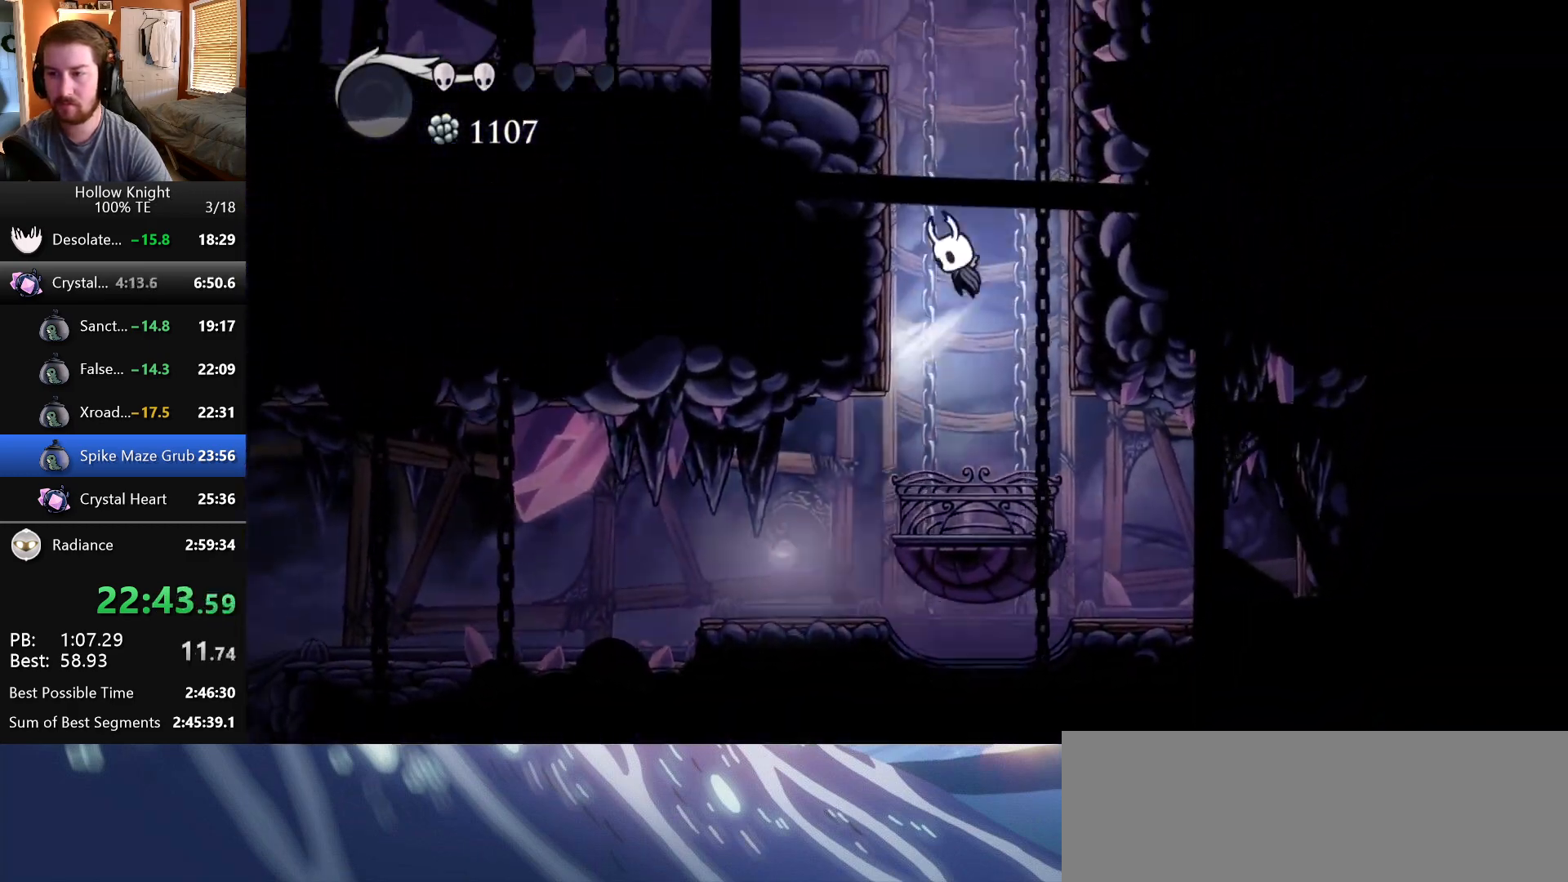
{"keys": ["left"], "events": [[150, "jump", "up"], [167, "jump", "down"], [433, "jump", "up"]]}
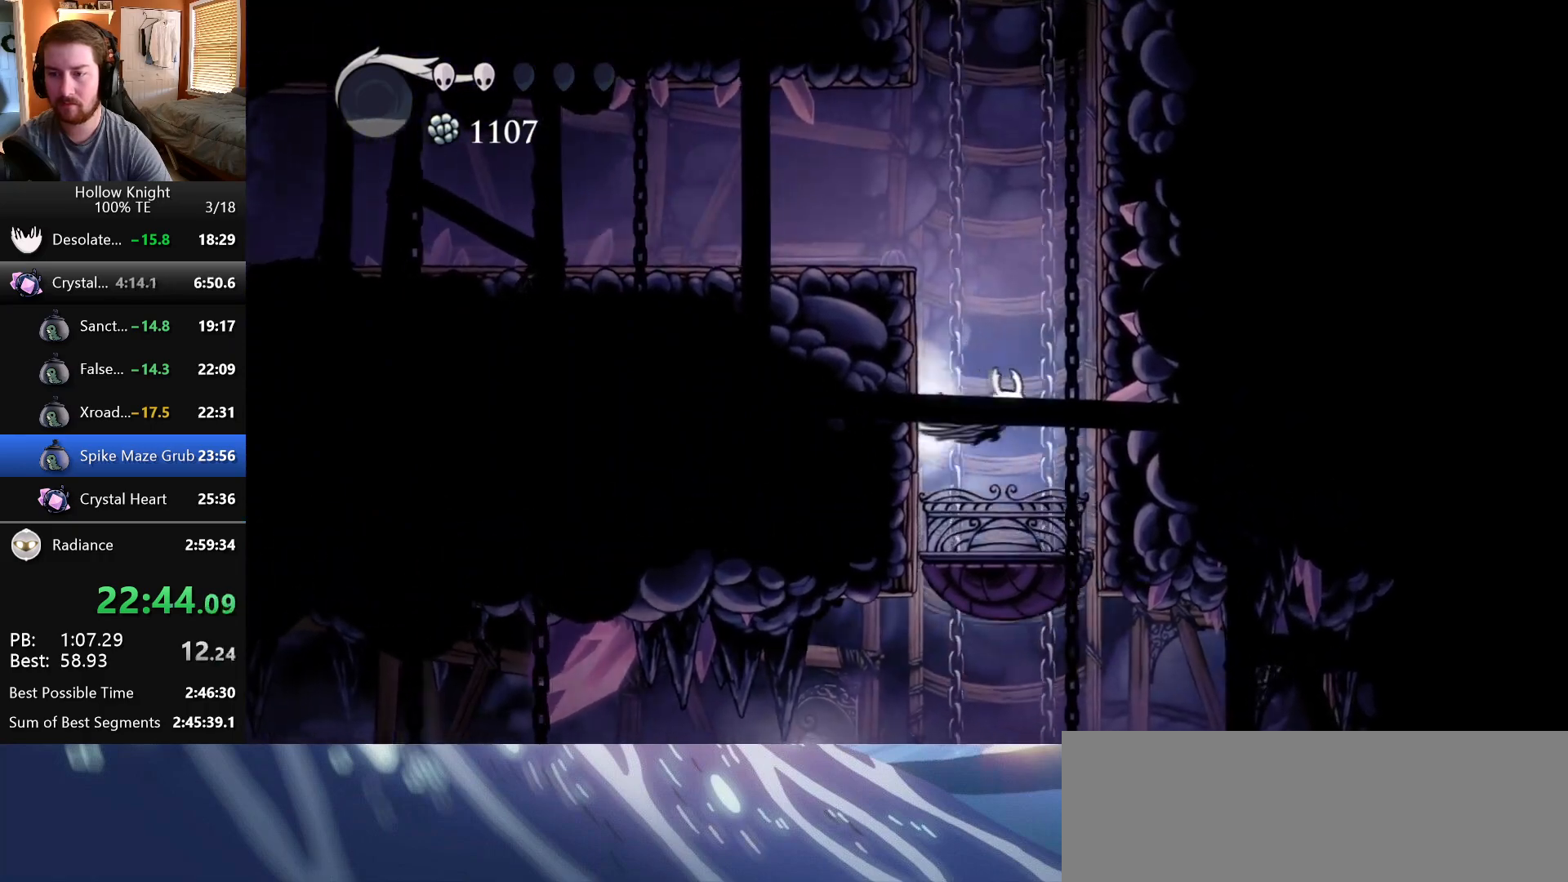
{"keys": ["jump", "left"], "events": [[100, "jump", "down"], [300, "jump", "up"], [367, "jump", "down"]]}
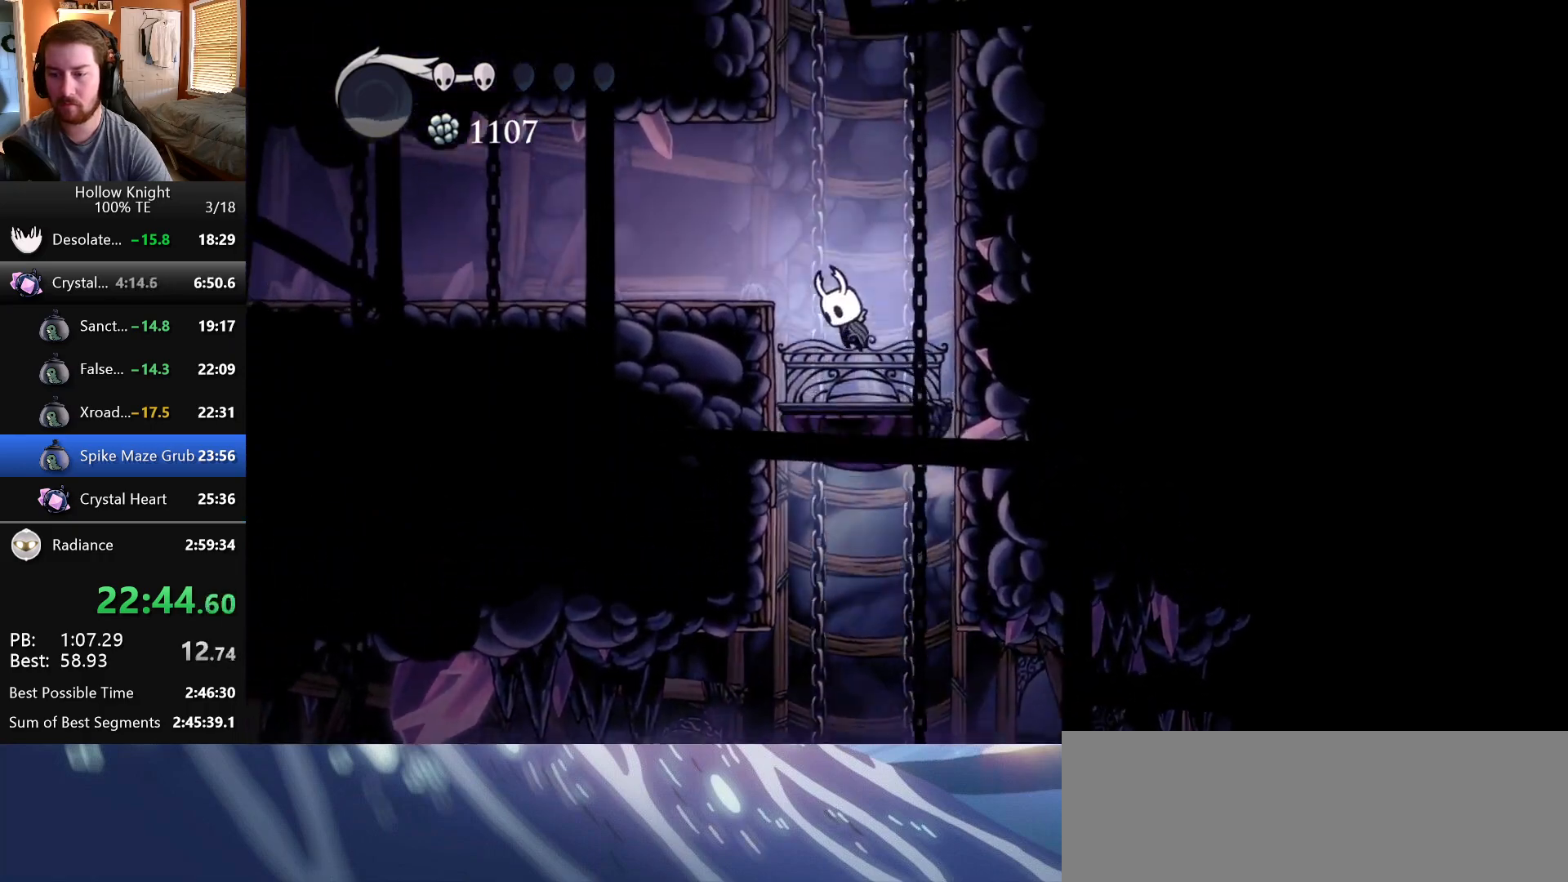
{"keys": ["left"], "events": [[133, "jump", "up"]]}
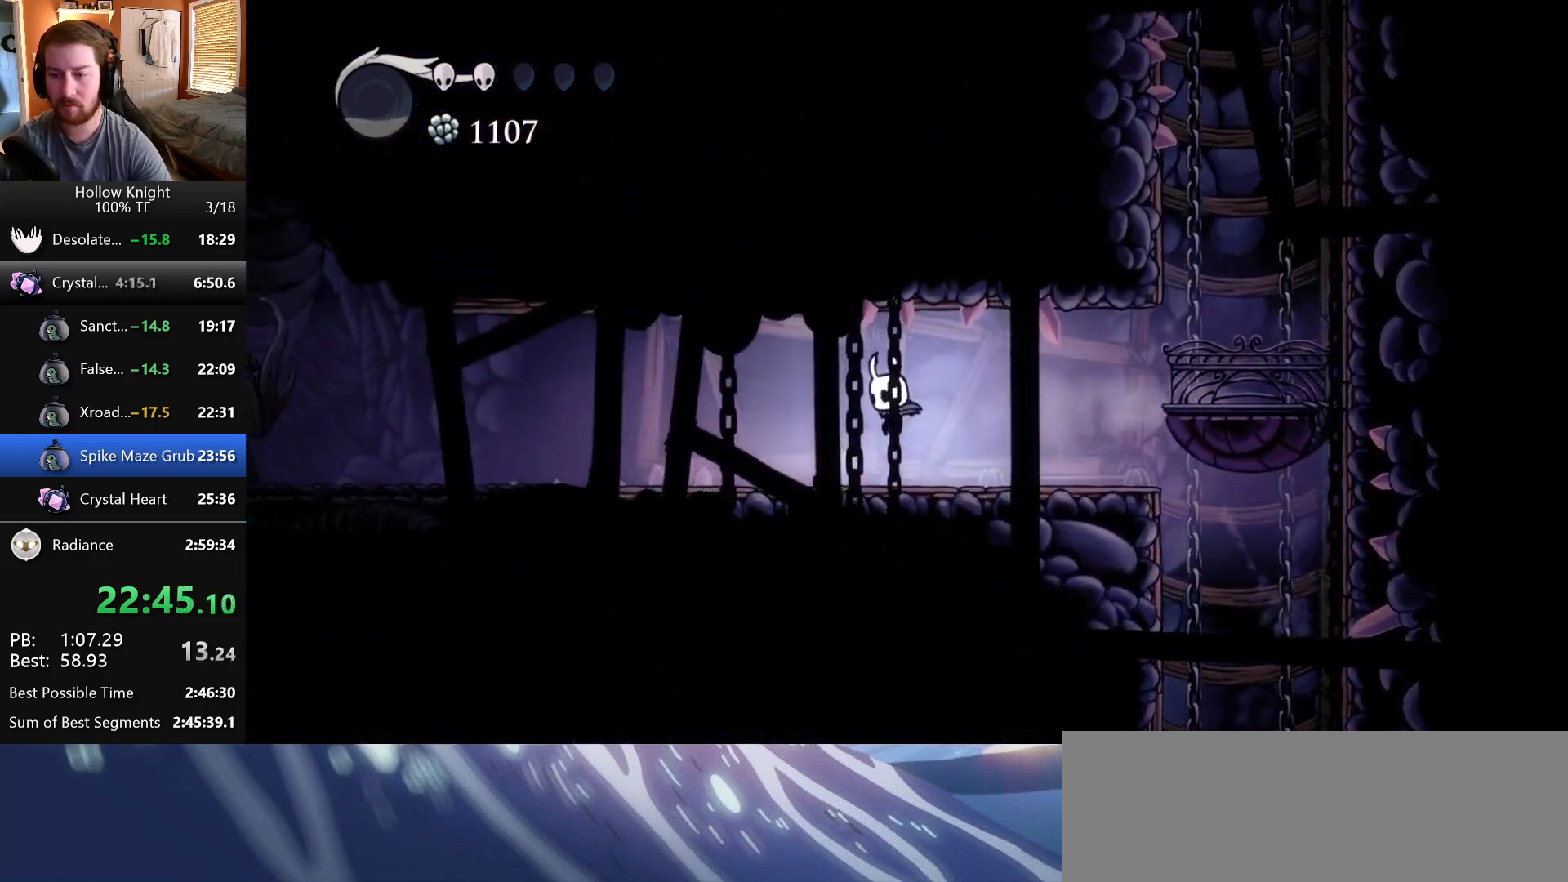
{"keys": ["left"], "events": []}
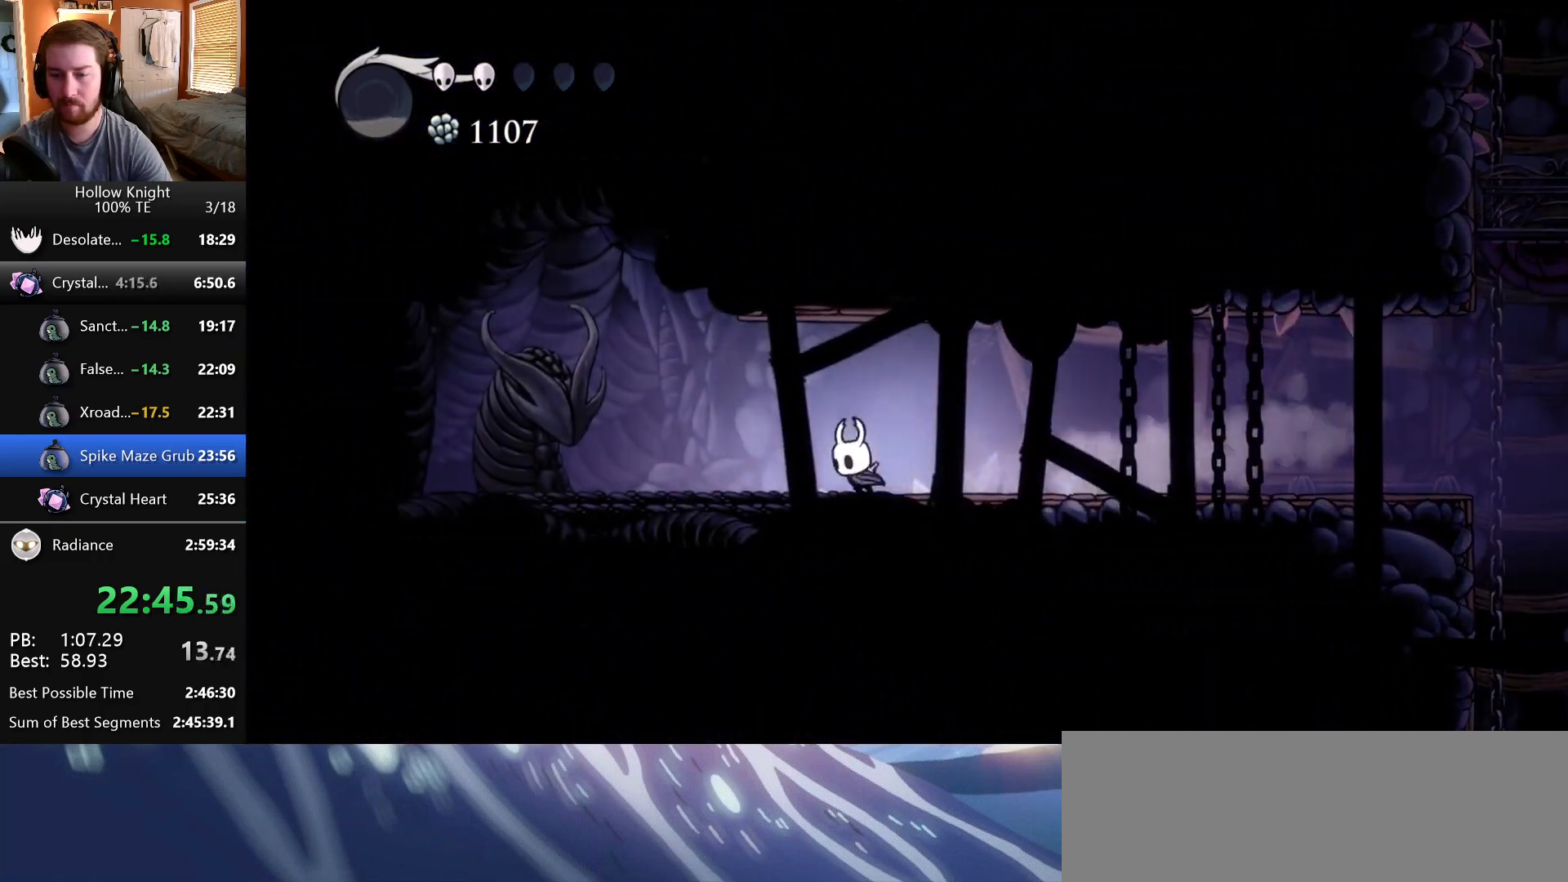
{"keys": [], "events": [[200, "left", "up"], [300, "nail", "down"], [483, "nail", "up"]]}
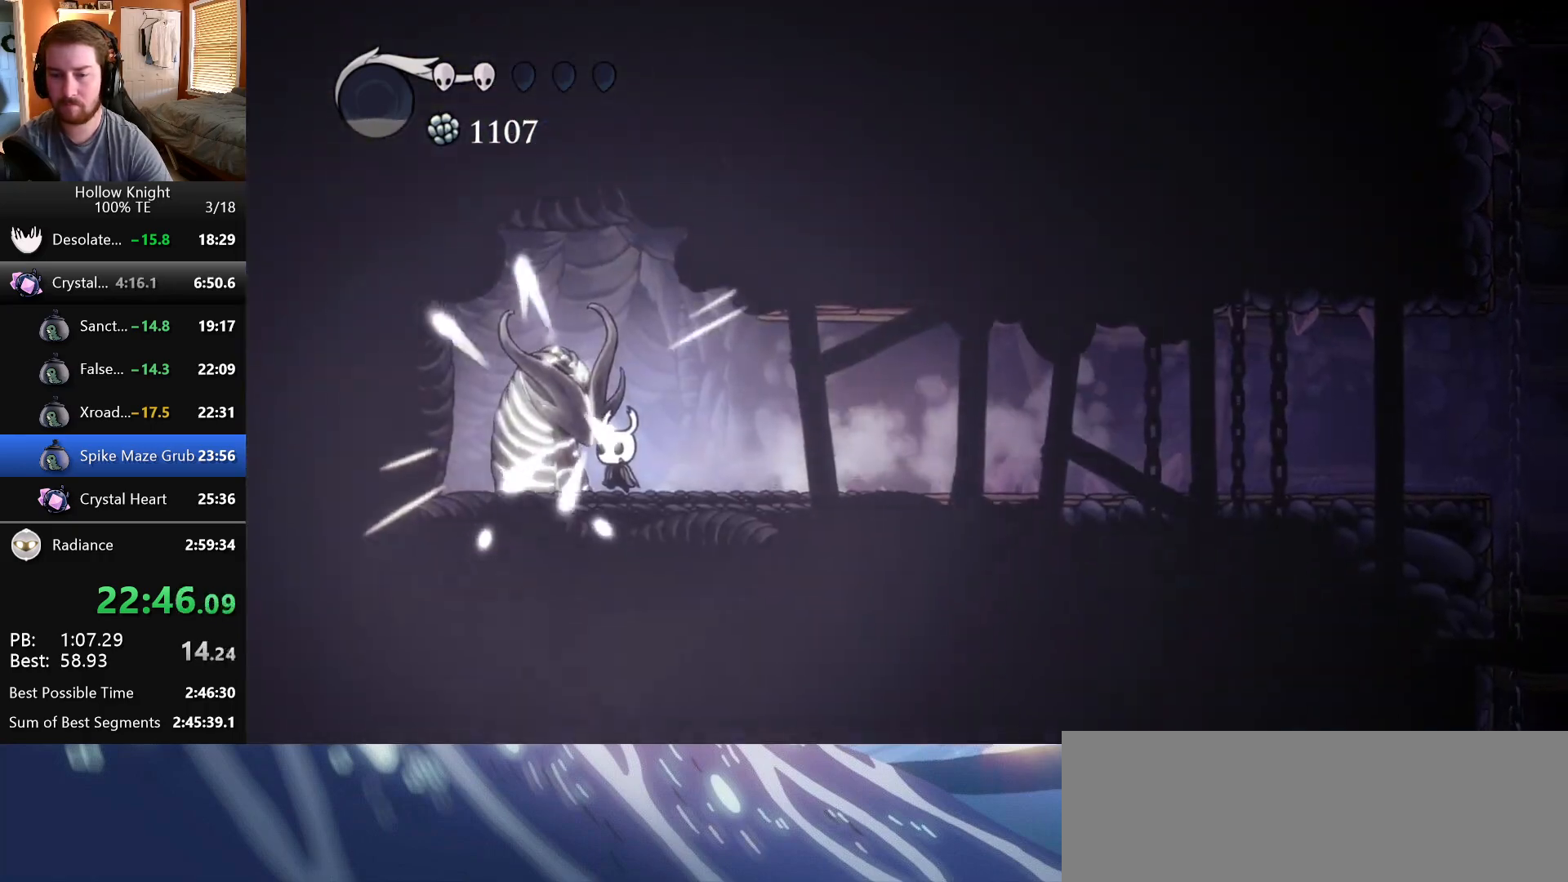
{"keys": [], "events": [[133, "nail", "down"], [367, "nail", "up"]]}
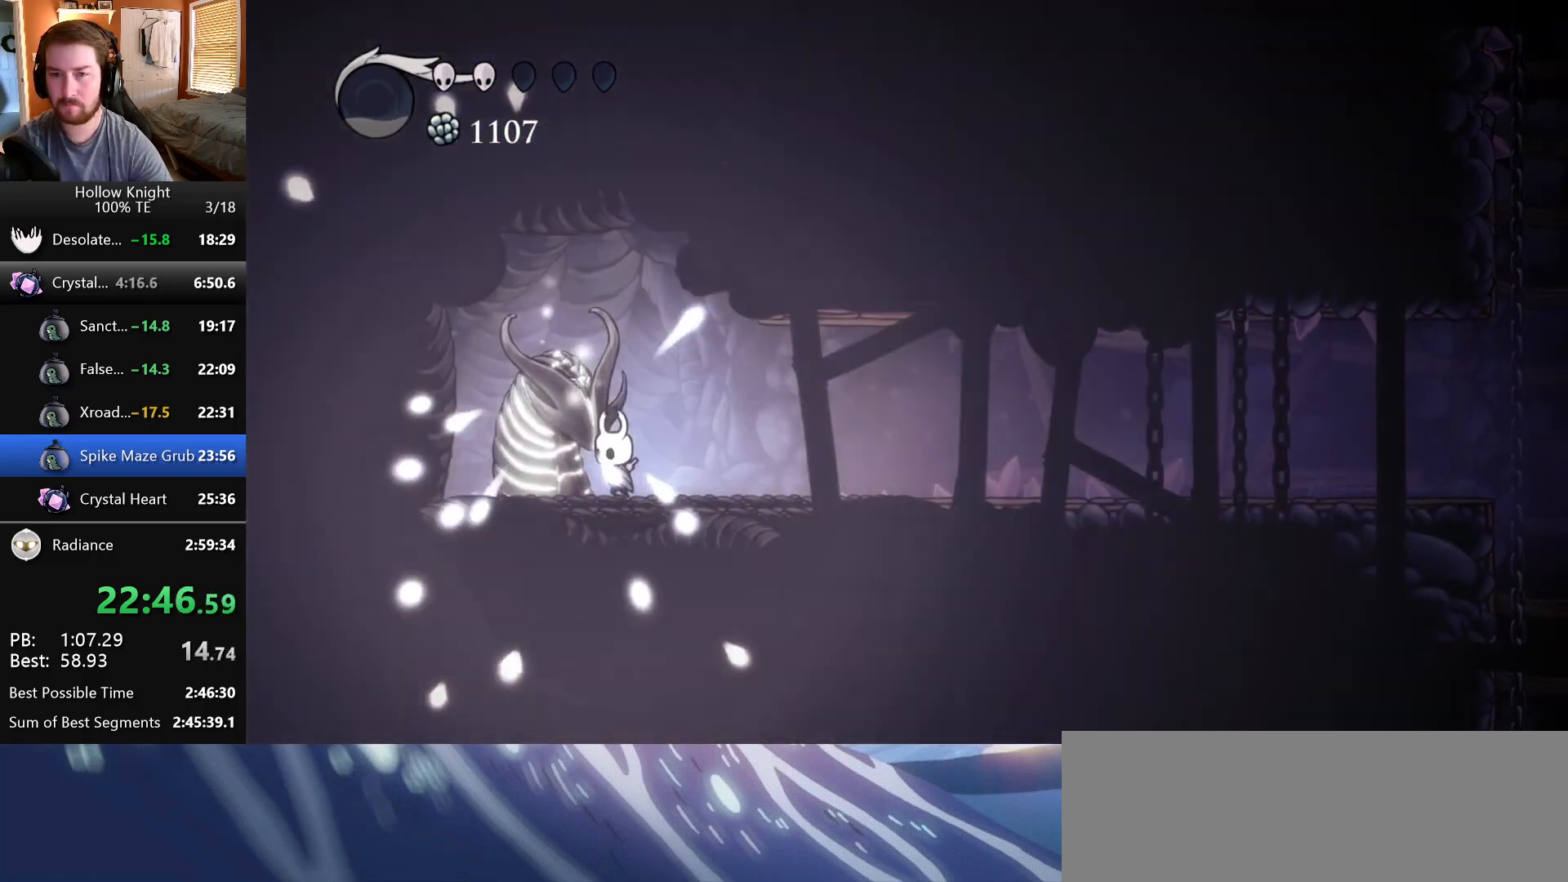
{"keys": ["nail"], "events": [[50, "nail", "down"], [300, "nail", "up"], [450, "nail", "down"]]}
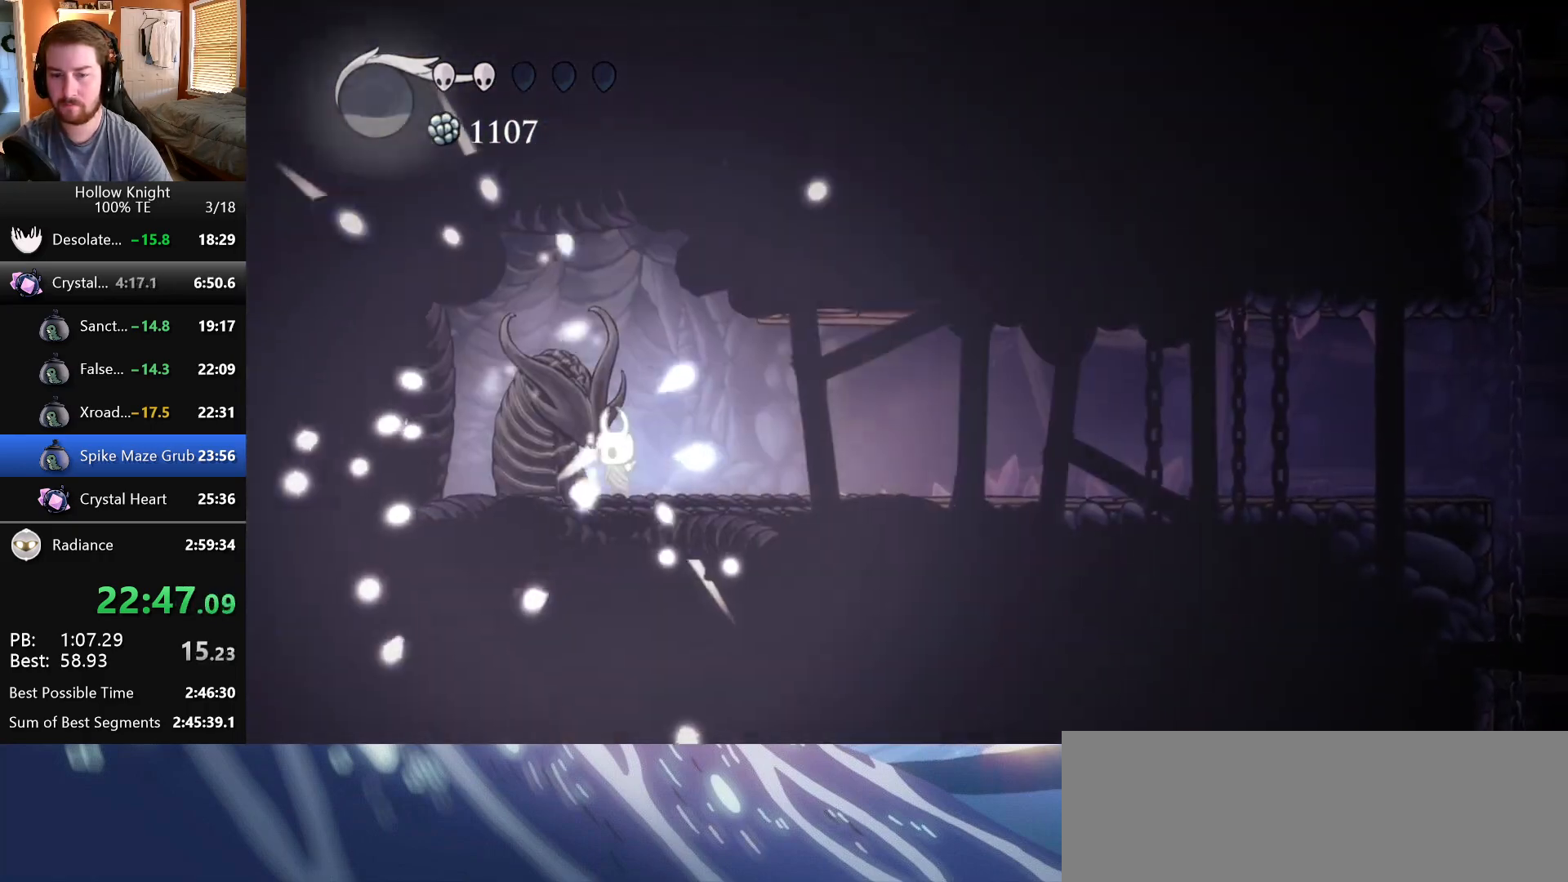
{"keys": ["nail", "right"], "events": [[200, "nail", "up"], [417, "nail", "down"], [467, "right", "down"]]}
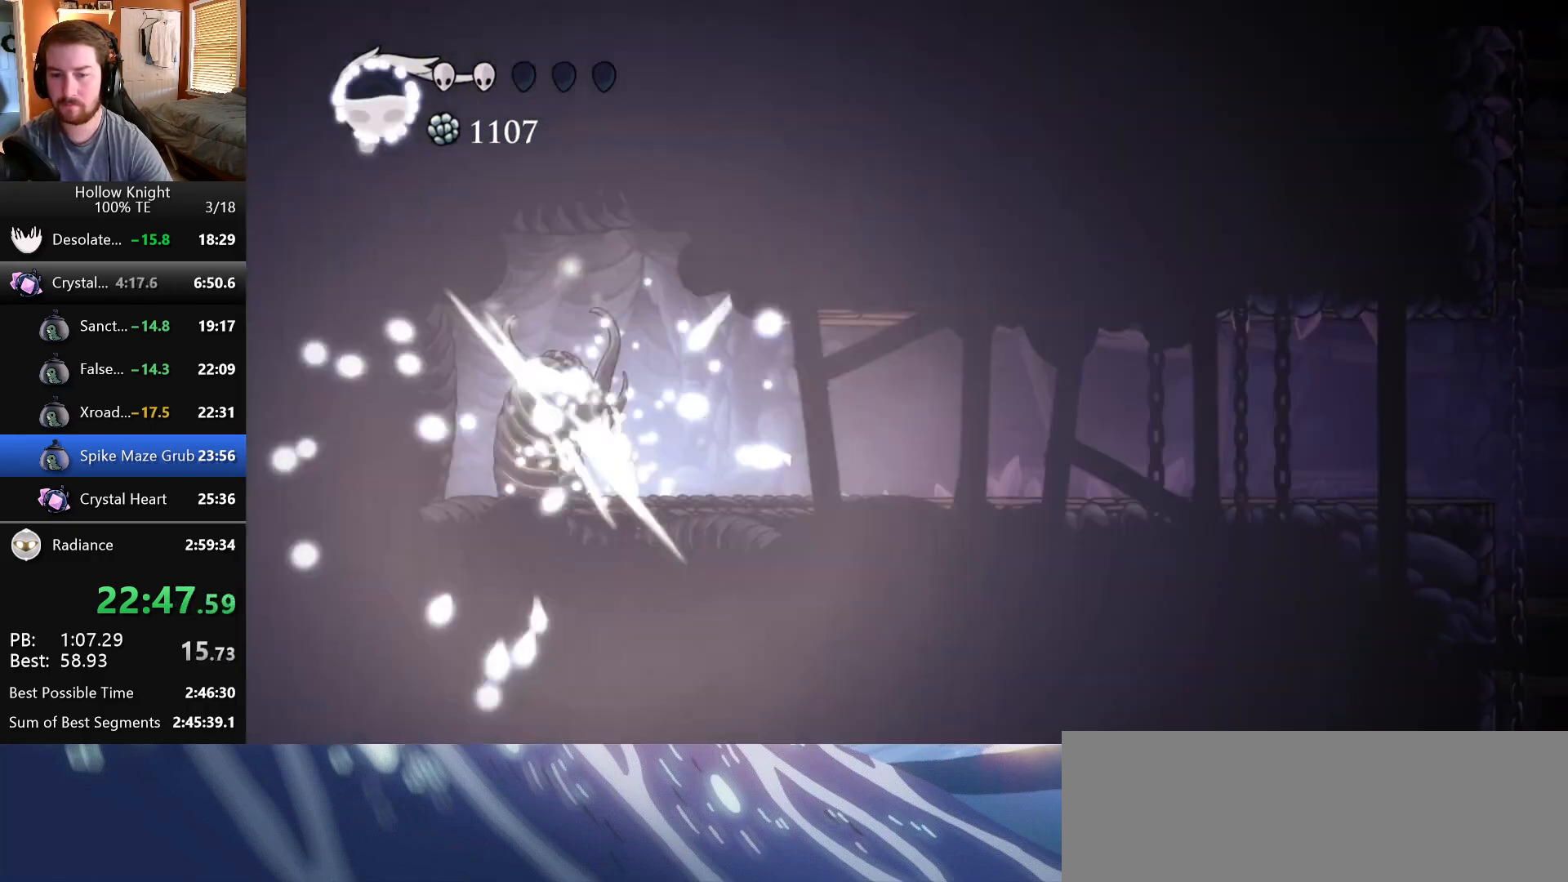
{"keys": ["right"], "events": [[83, "nail", "up"]]}
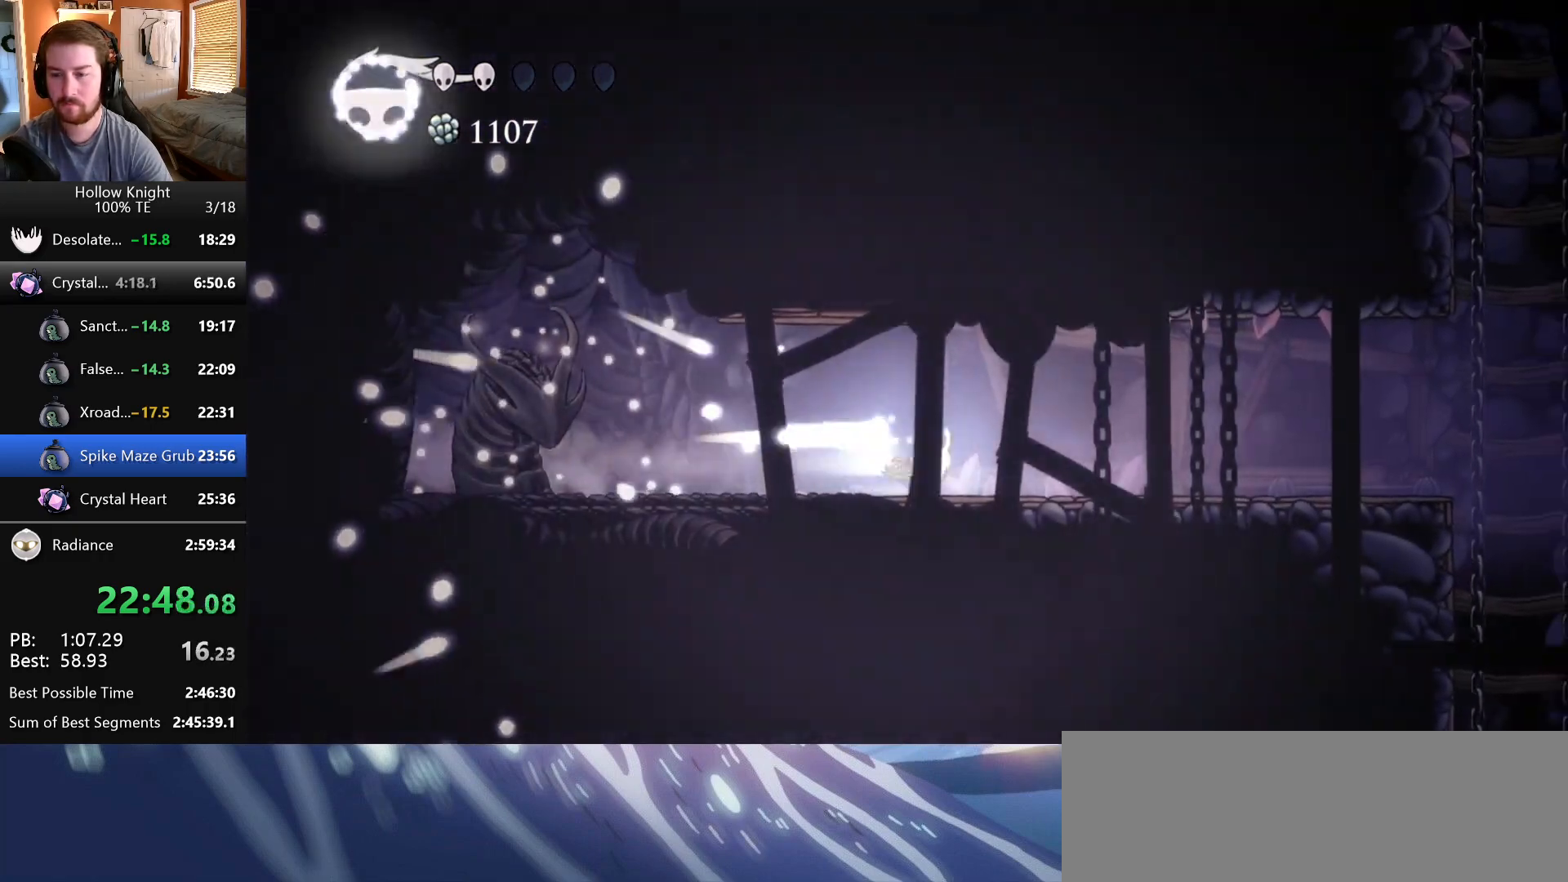
{"keys": ["focus"], "events": [[300, "right", "up"], [383, "focus", "down"]]}
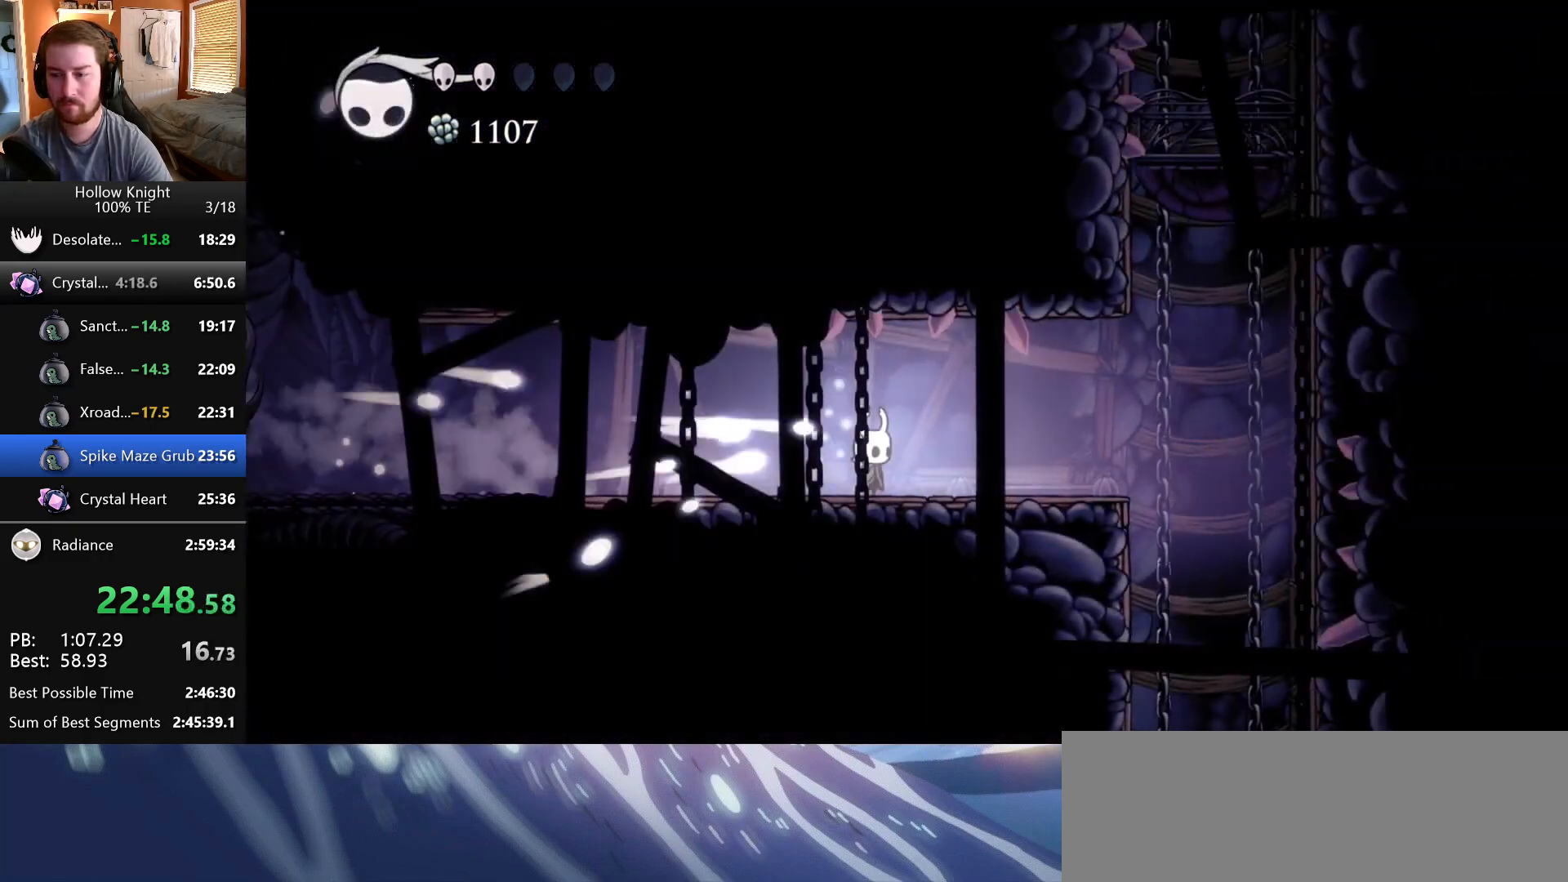
{"keys": ["focus"], "events": []}
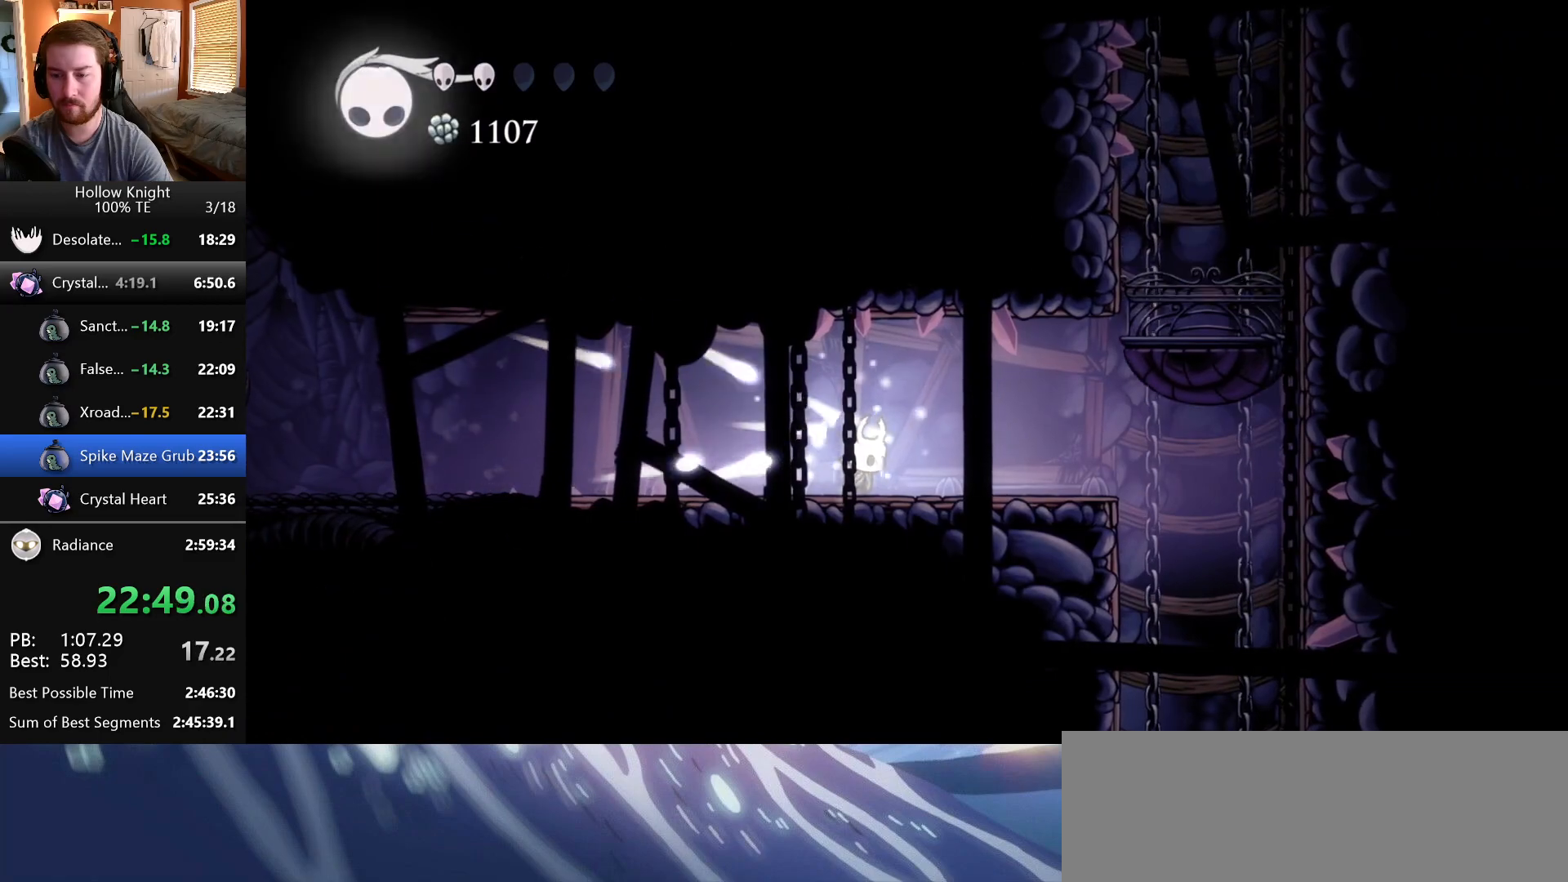
{"keys": ["focus"], "events": []}
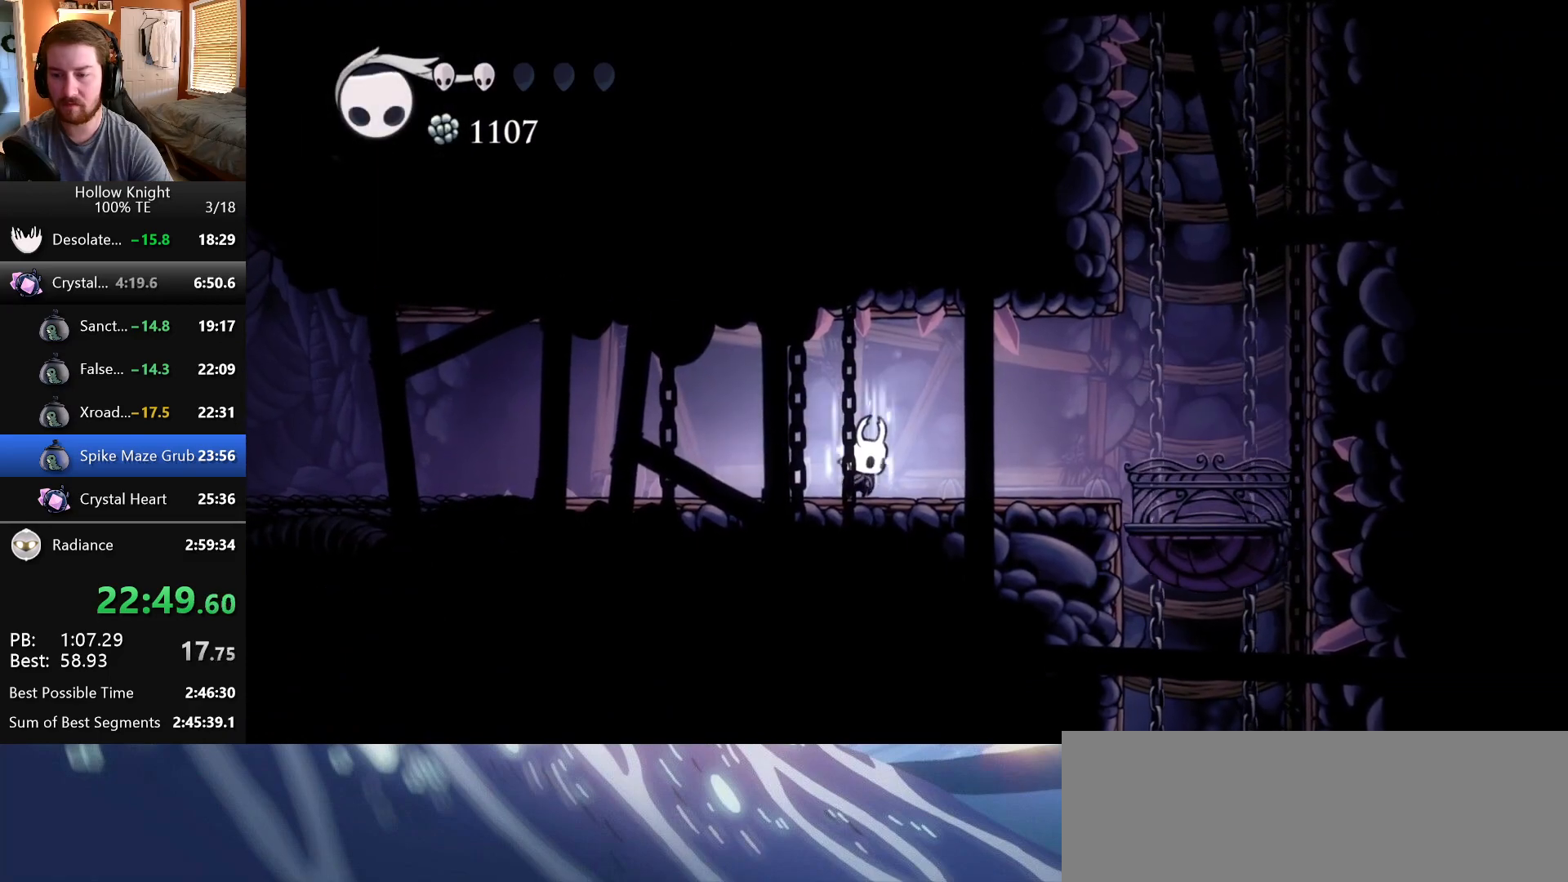
{"keys": ["focus"], "events": []}
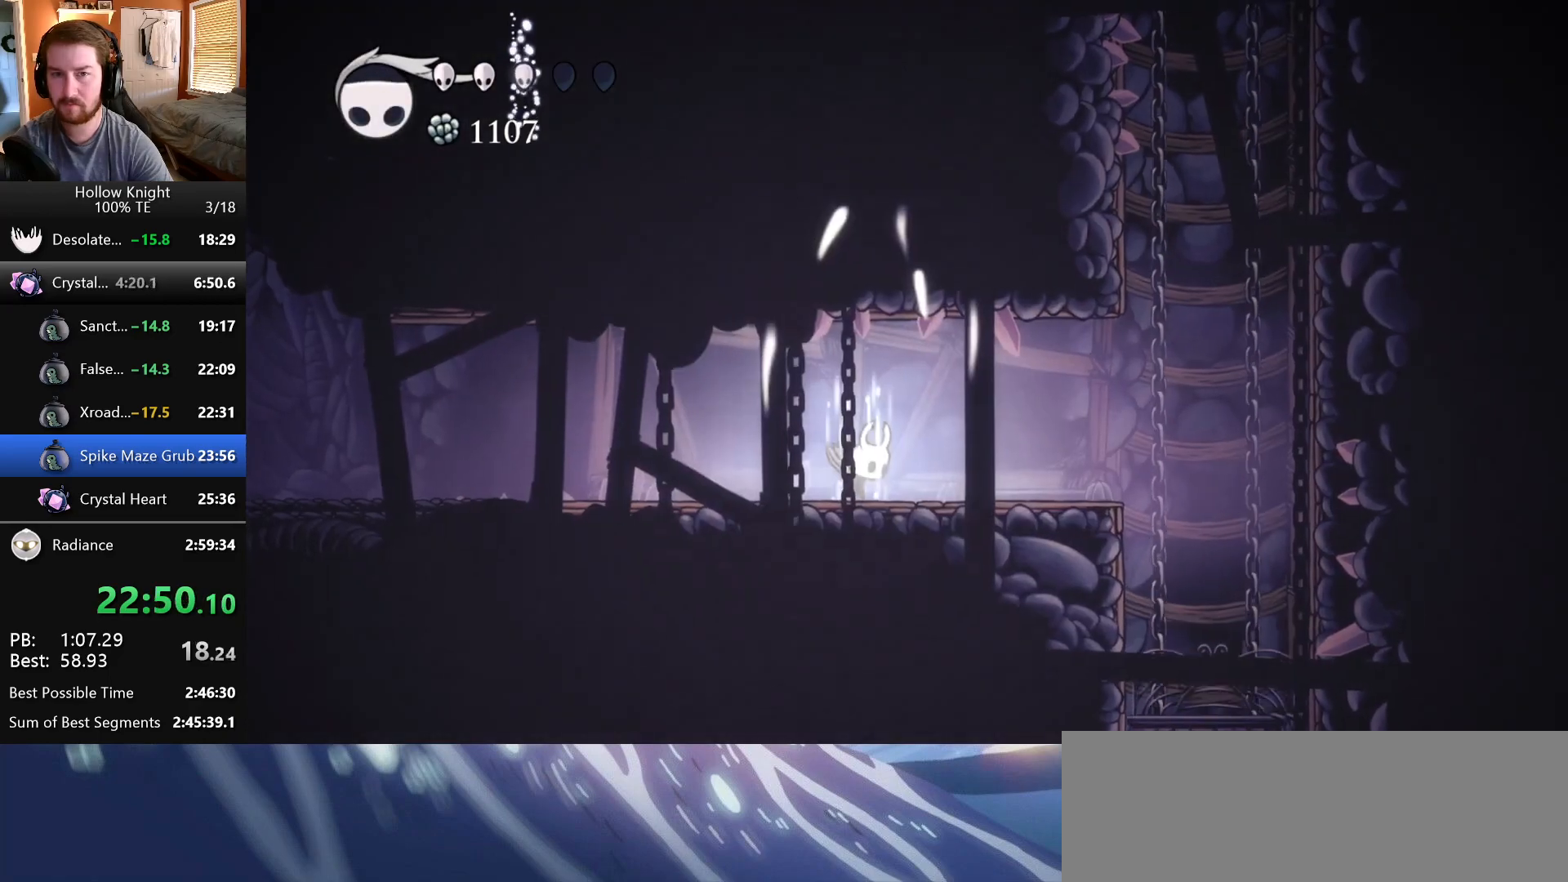
{"keys": ["focus"], "events": []}
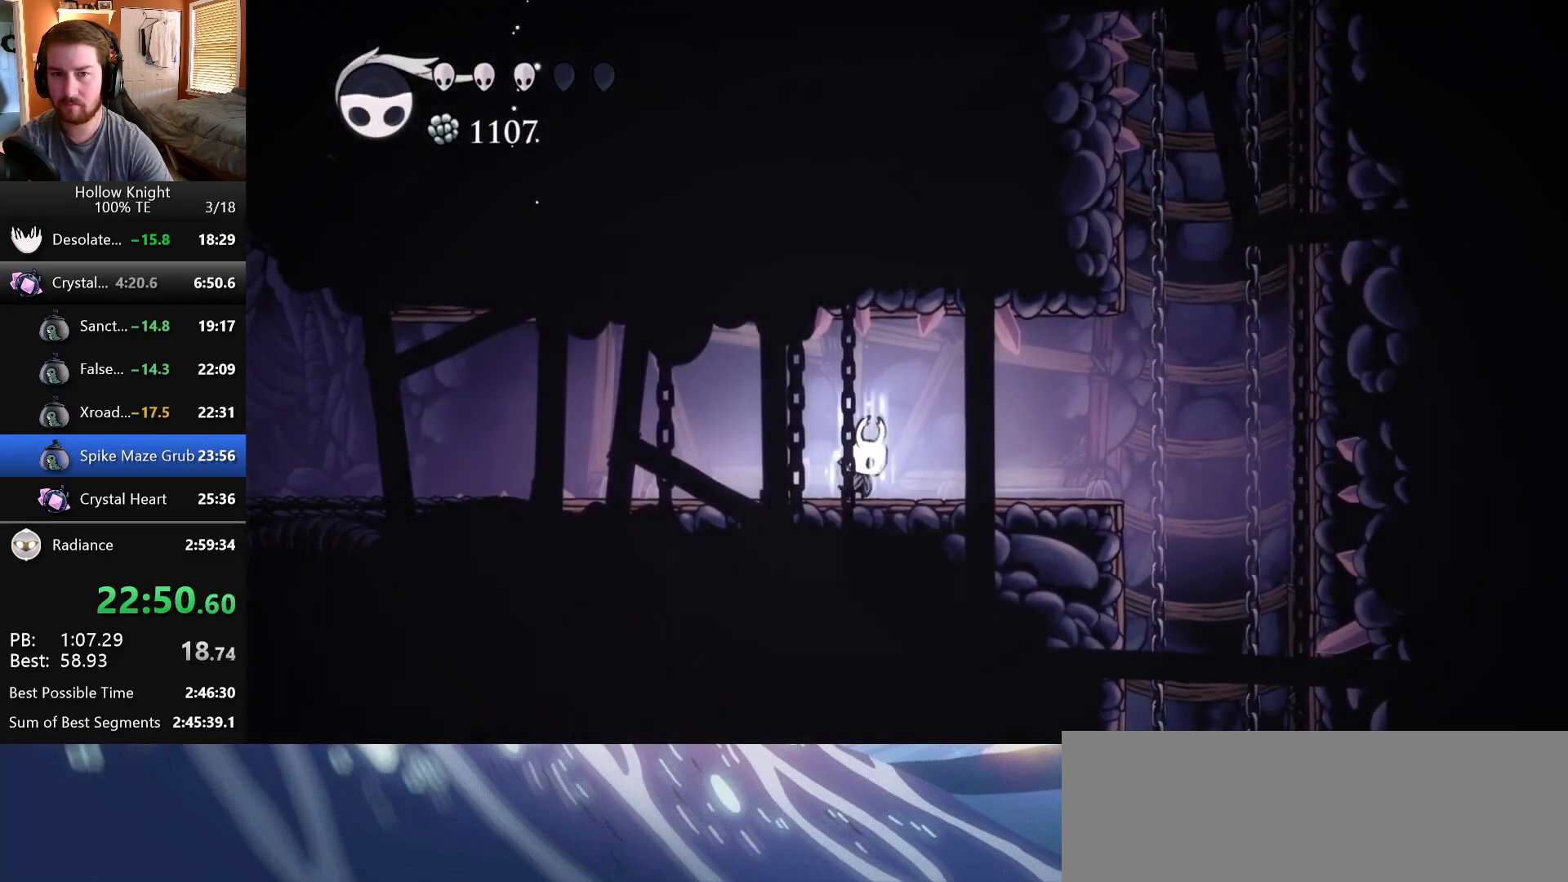
{"keys": ["focus"], "events": []}
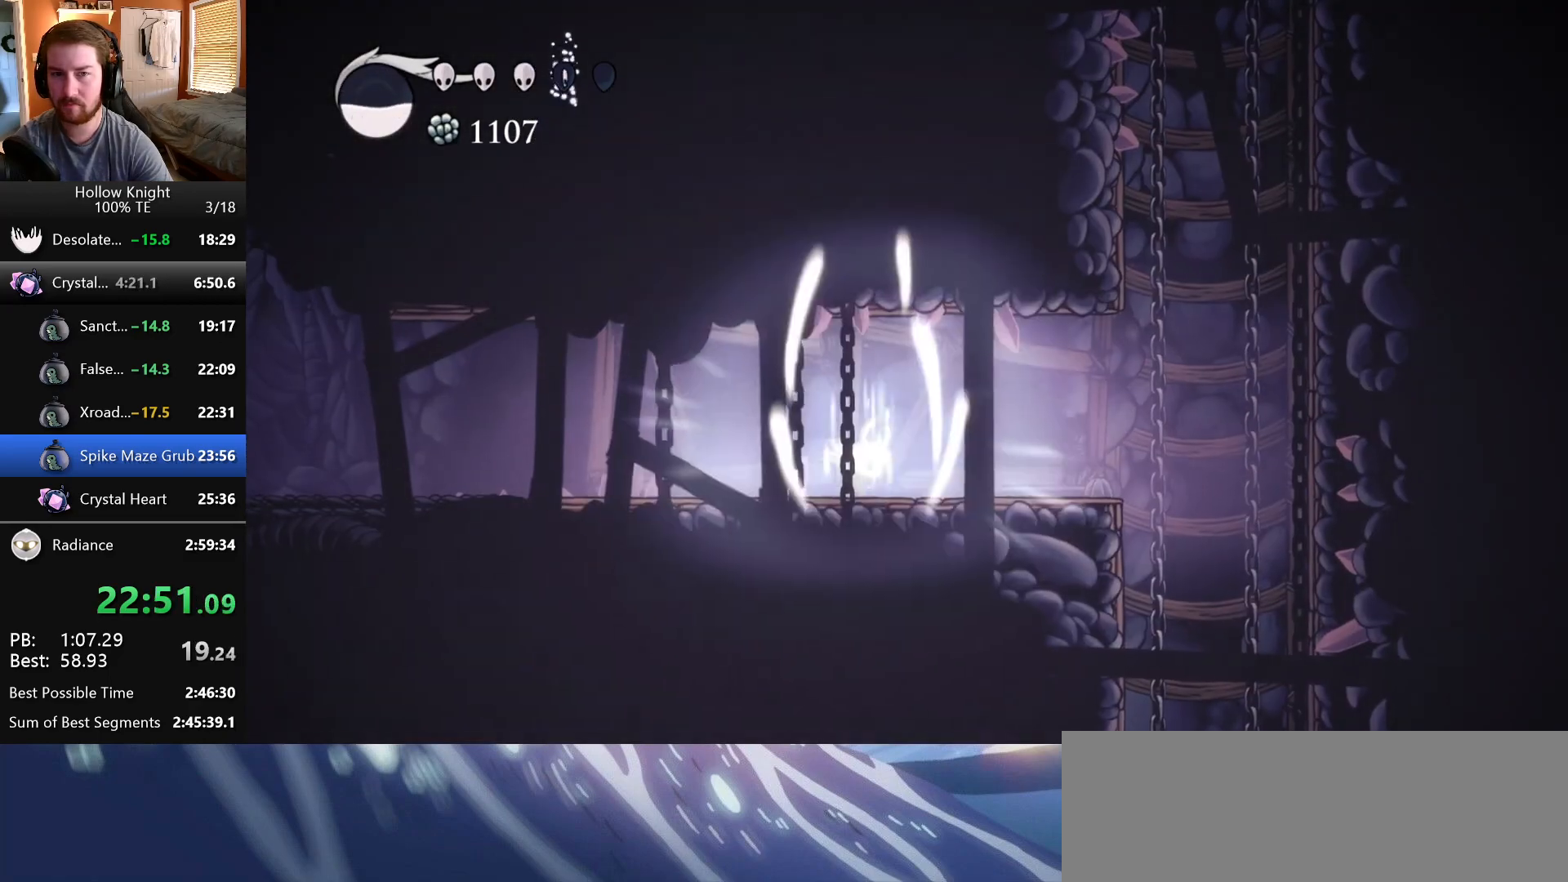
{"keys": ["right"], "events": [[67, "focus", "up"], [350, "right", "down"]]}
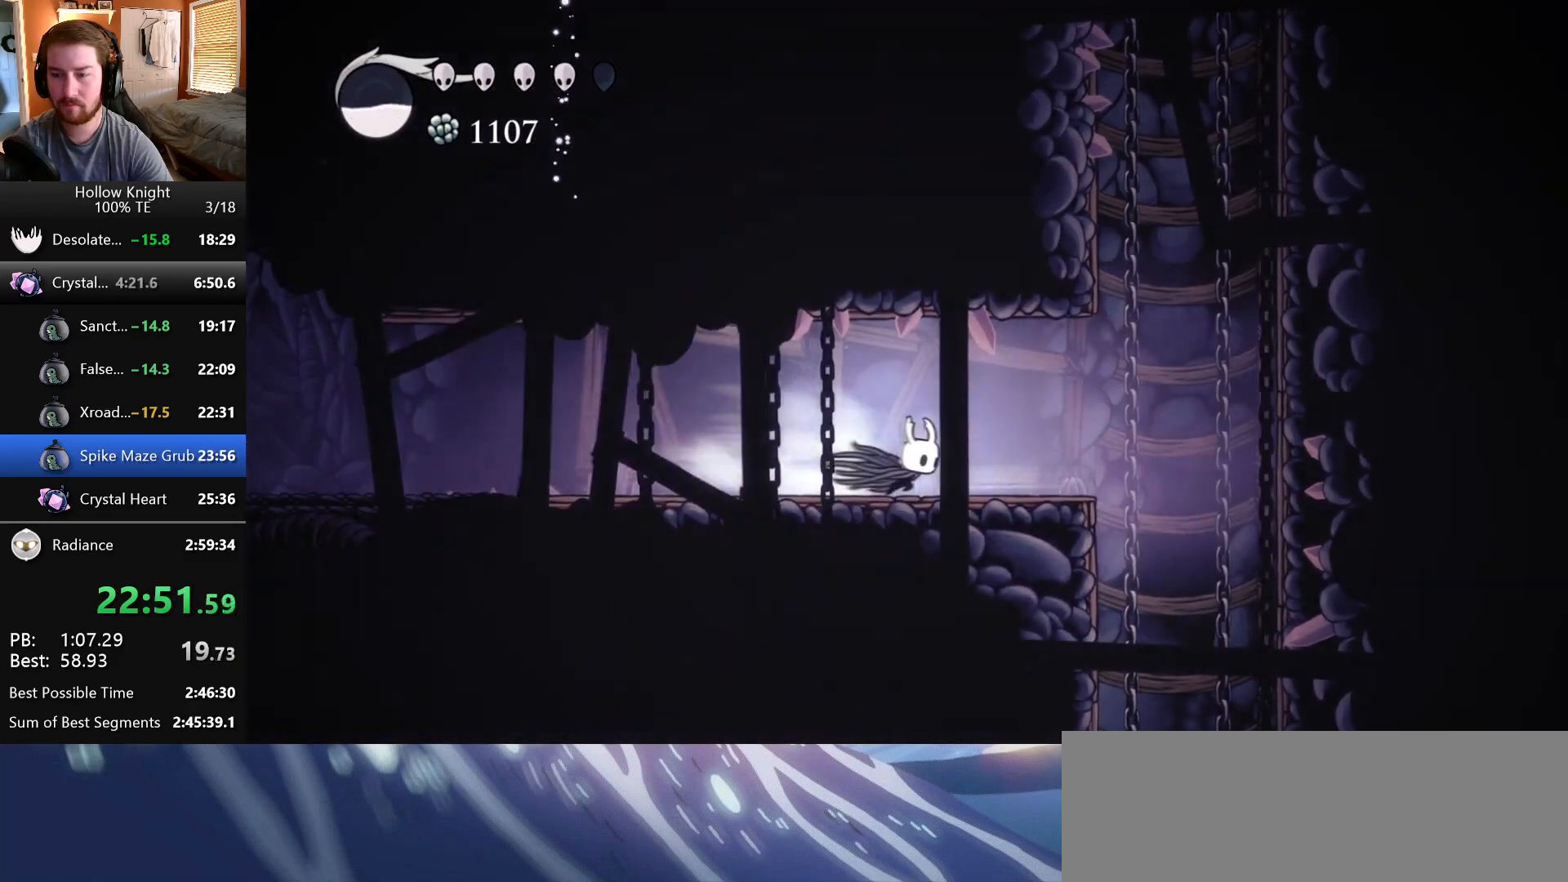
{"keys": ["right"], "events": [[167, "jump", "down"], [433, "jump", "up"]]}
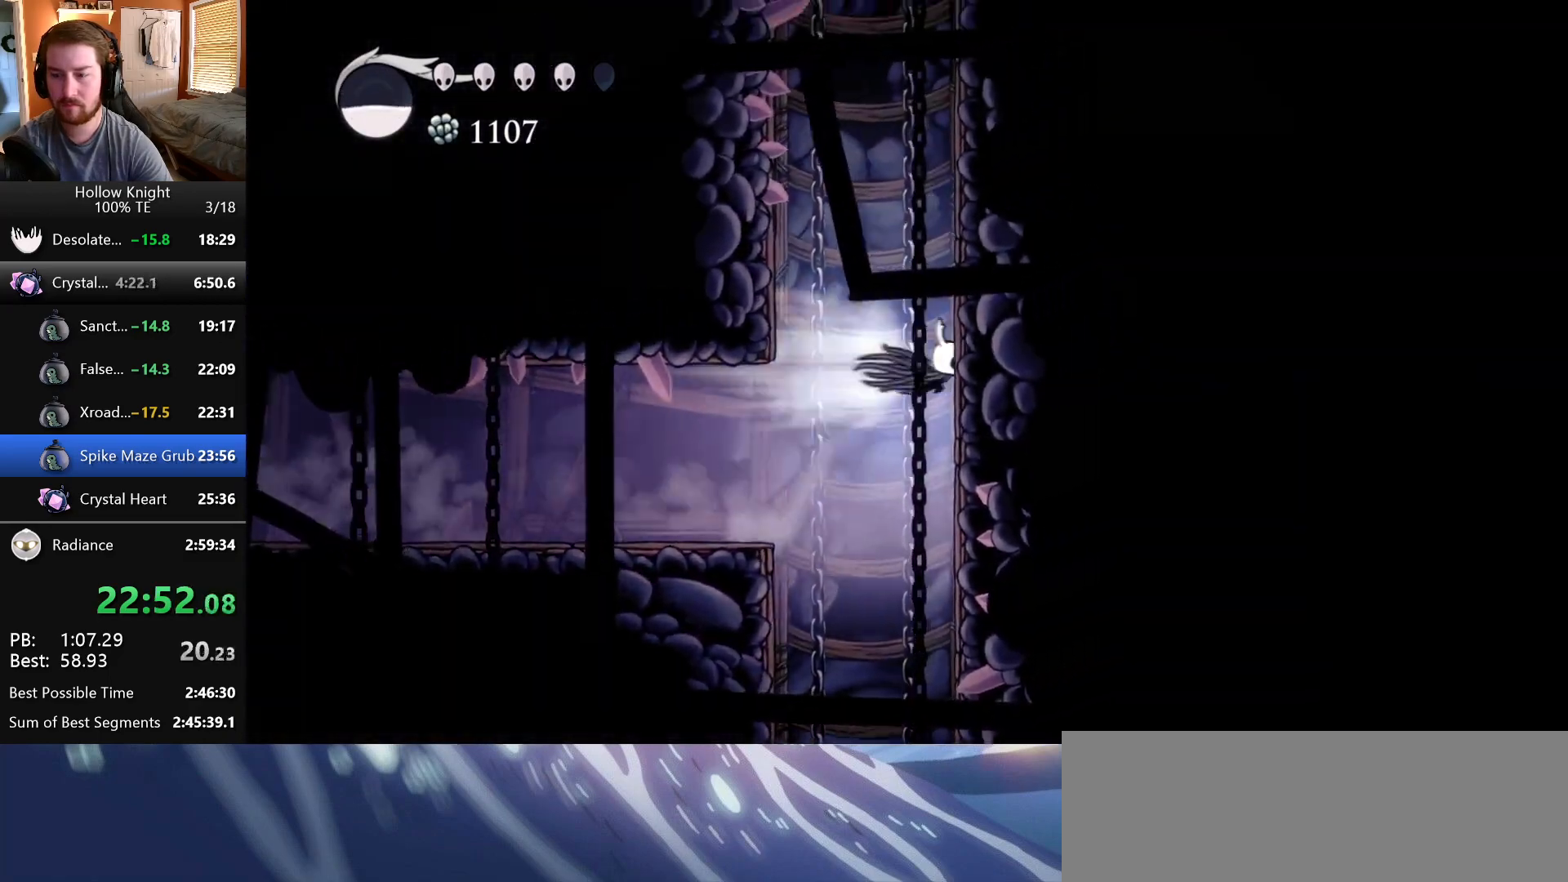
{"keys": ["right"], "events": [[167, "jump", "down"], [450, "jump", "up"]]}
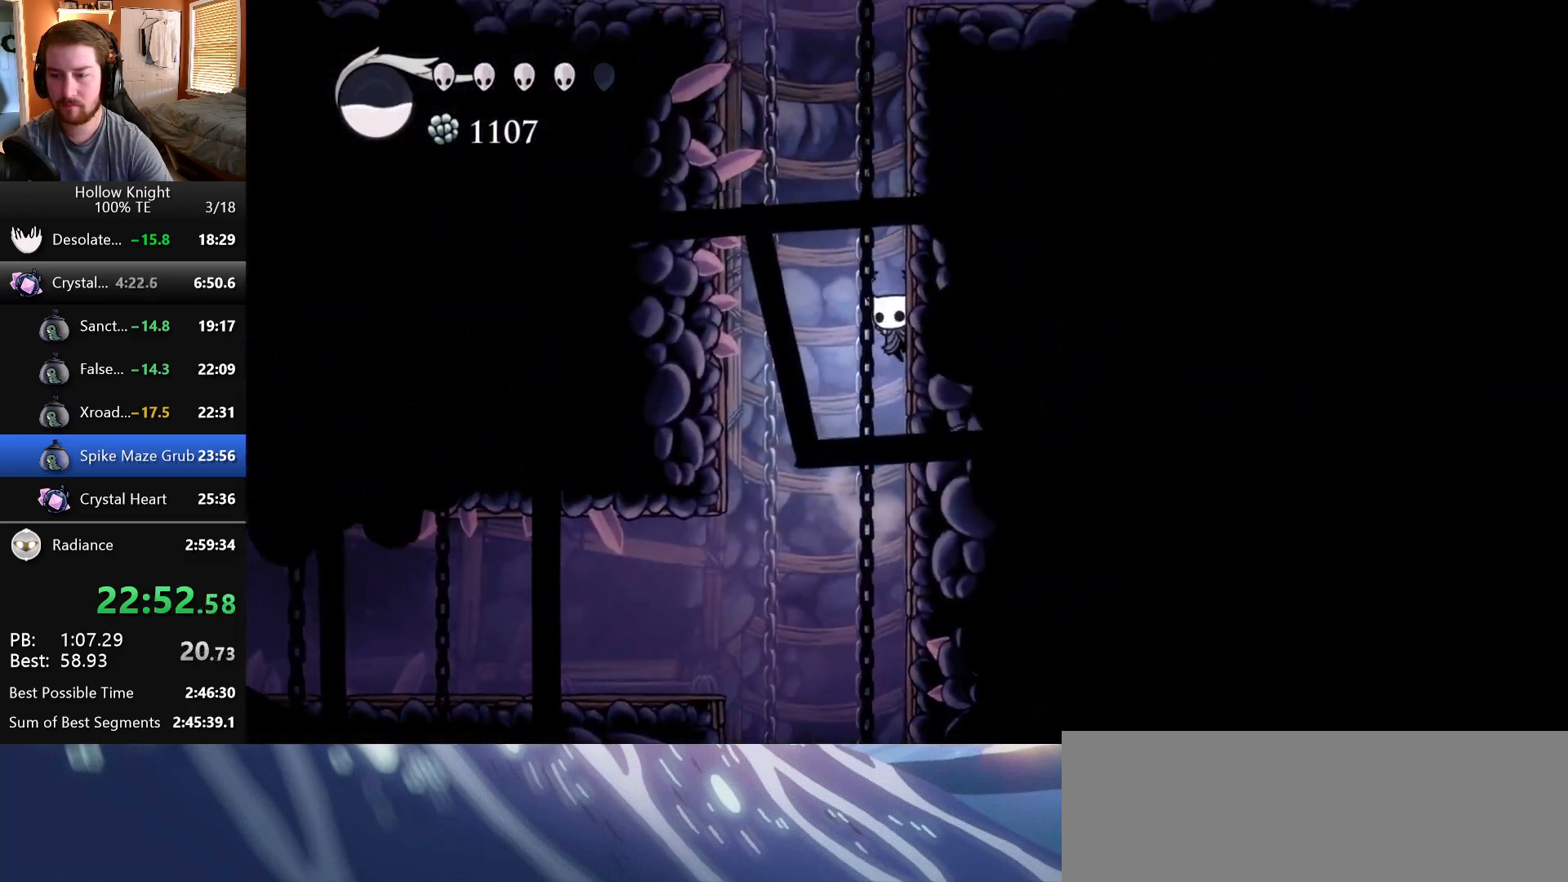
{"keys": ["jump", "right"], "events": [[17, "jump", "down"], [283, "jump", "up"], [350, "jump", "down"]]}
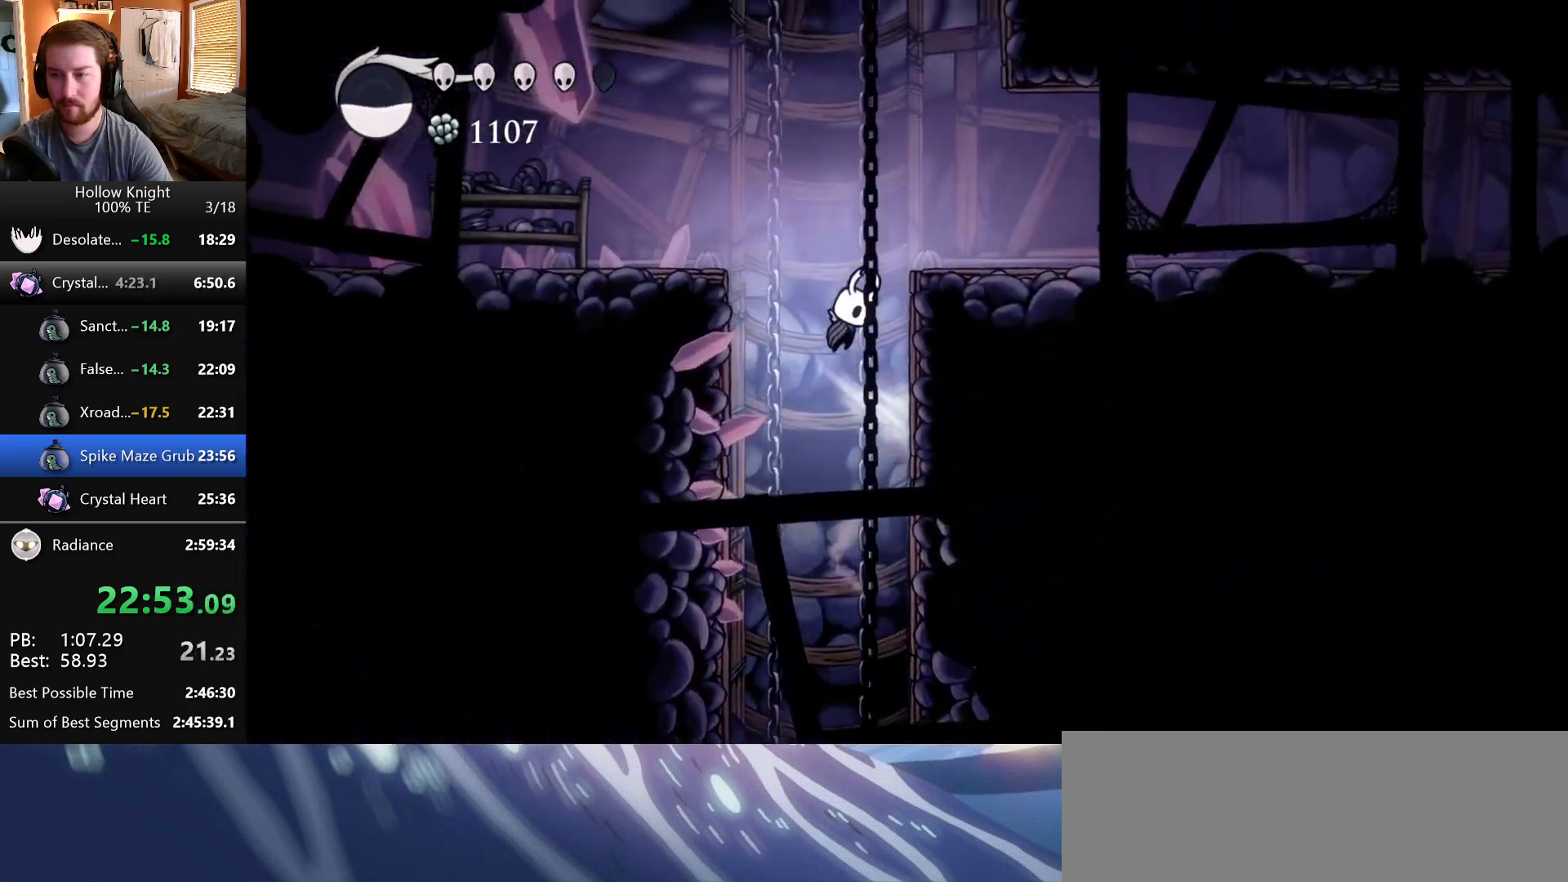
{"keys": ["right"], "events": [[167, "jump", "up"]]}
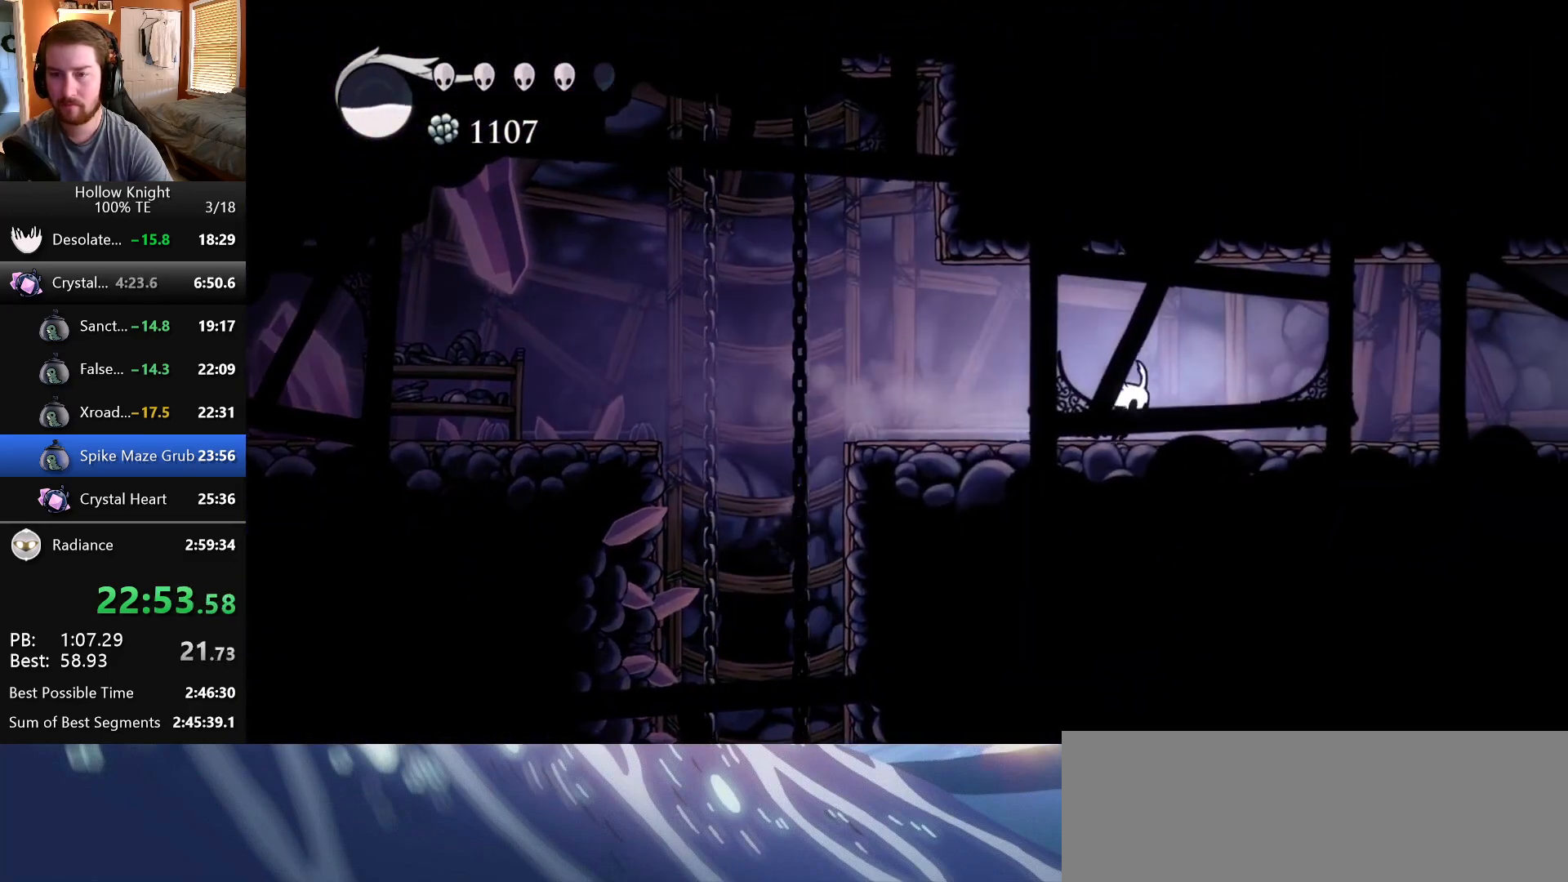
{"keys": ["right"], "events": []}
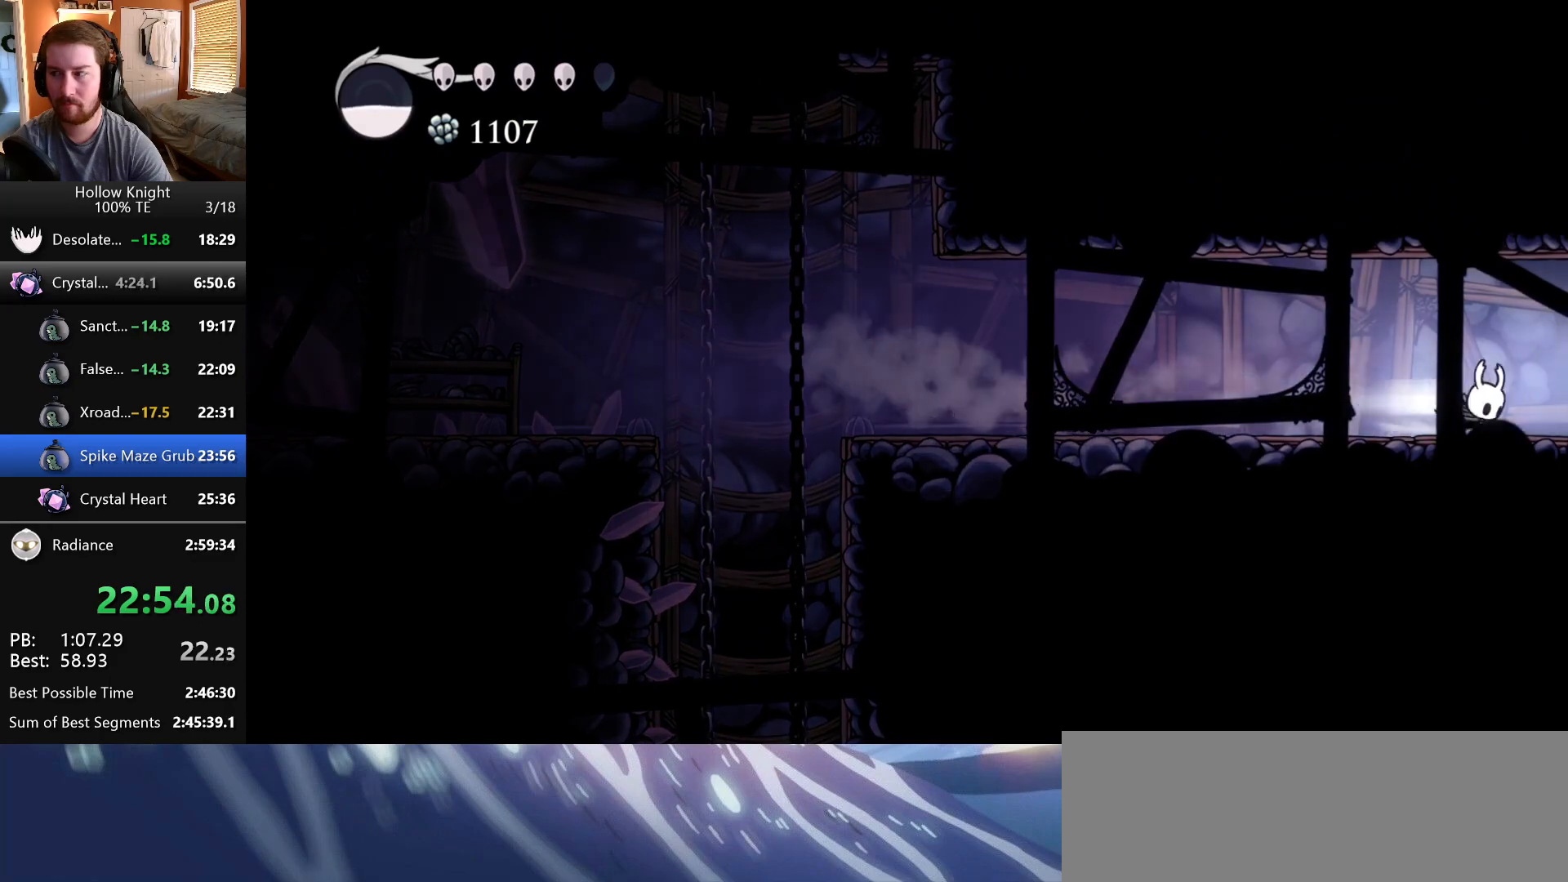
{"keys": ["right"], "events": []}